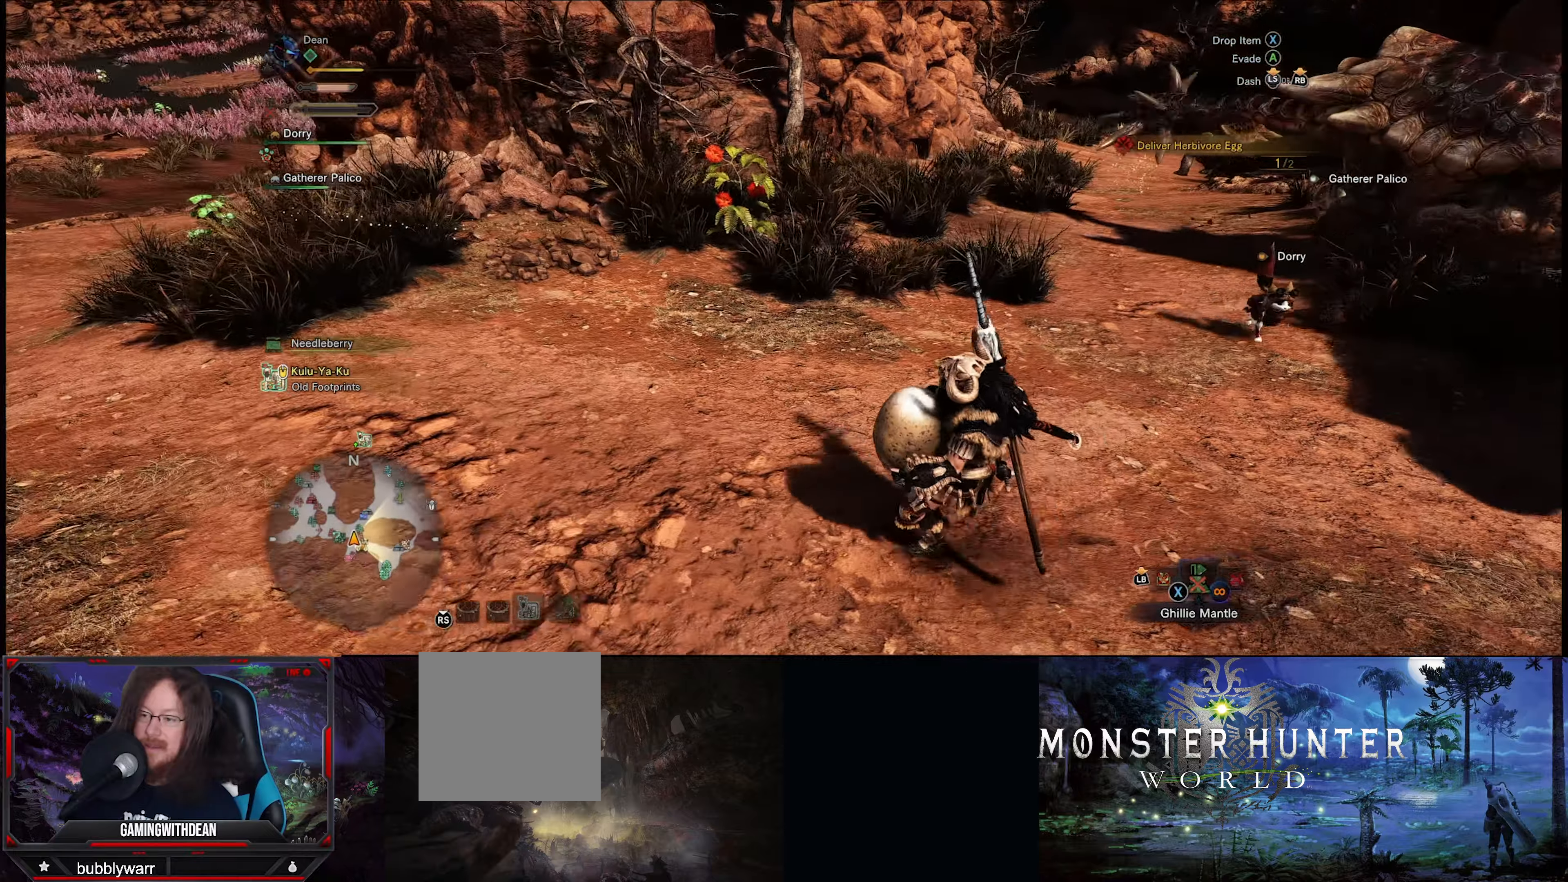
Gameplay with a controller (Xbox layout); each line is a JSON object with the inputs held at the frame after it. "events" lists button and stick changes between this image and that frame as [ms after this image, input, new state], when the widget could be followed in between. Not read: L3 R3.
{"buttons": ["R1"], "left_stick": "down-left", "right_stick": "right", "events": [[217, "right_stick", "right"], [234, "left_stick", "down-left"]]}
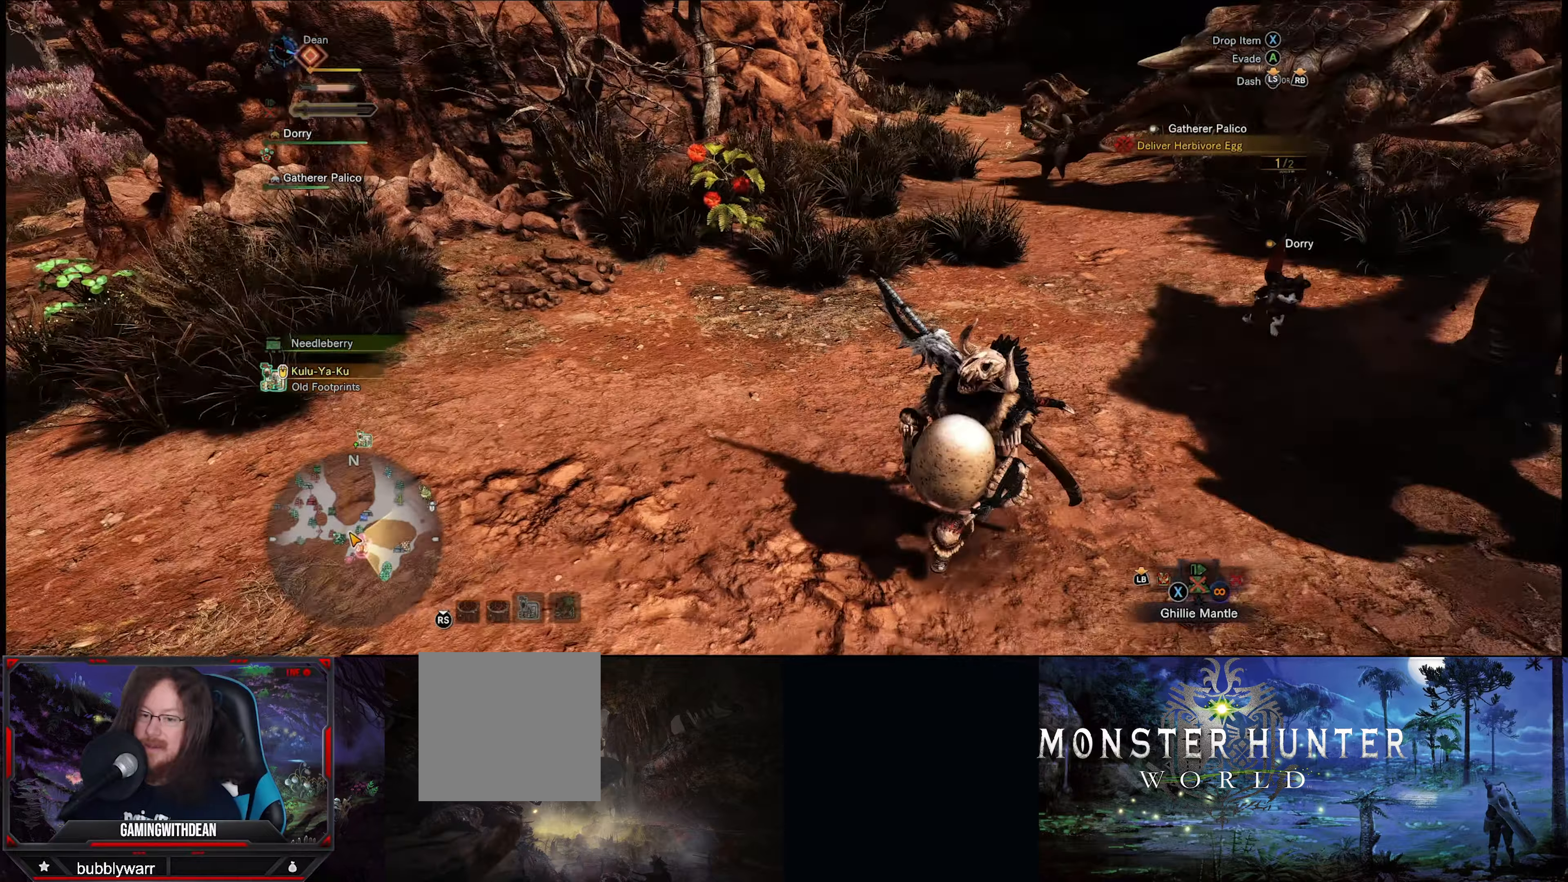
{"buttons": ["R1"], "left_stick": "left", "right_stick": "center", "events": [[167, "right_stick", "center"], [317, "left_stick", "left"]]}
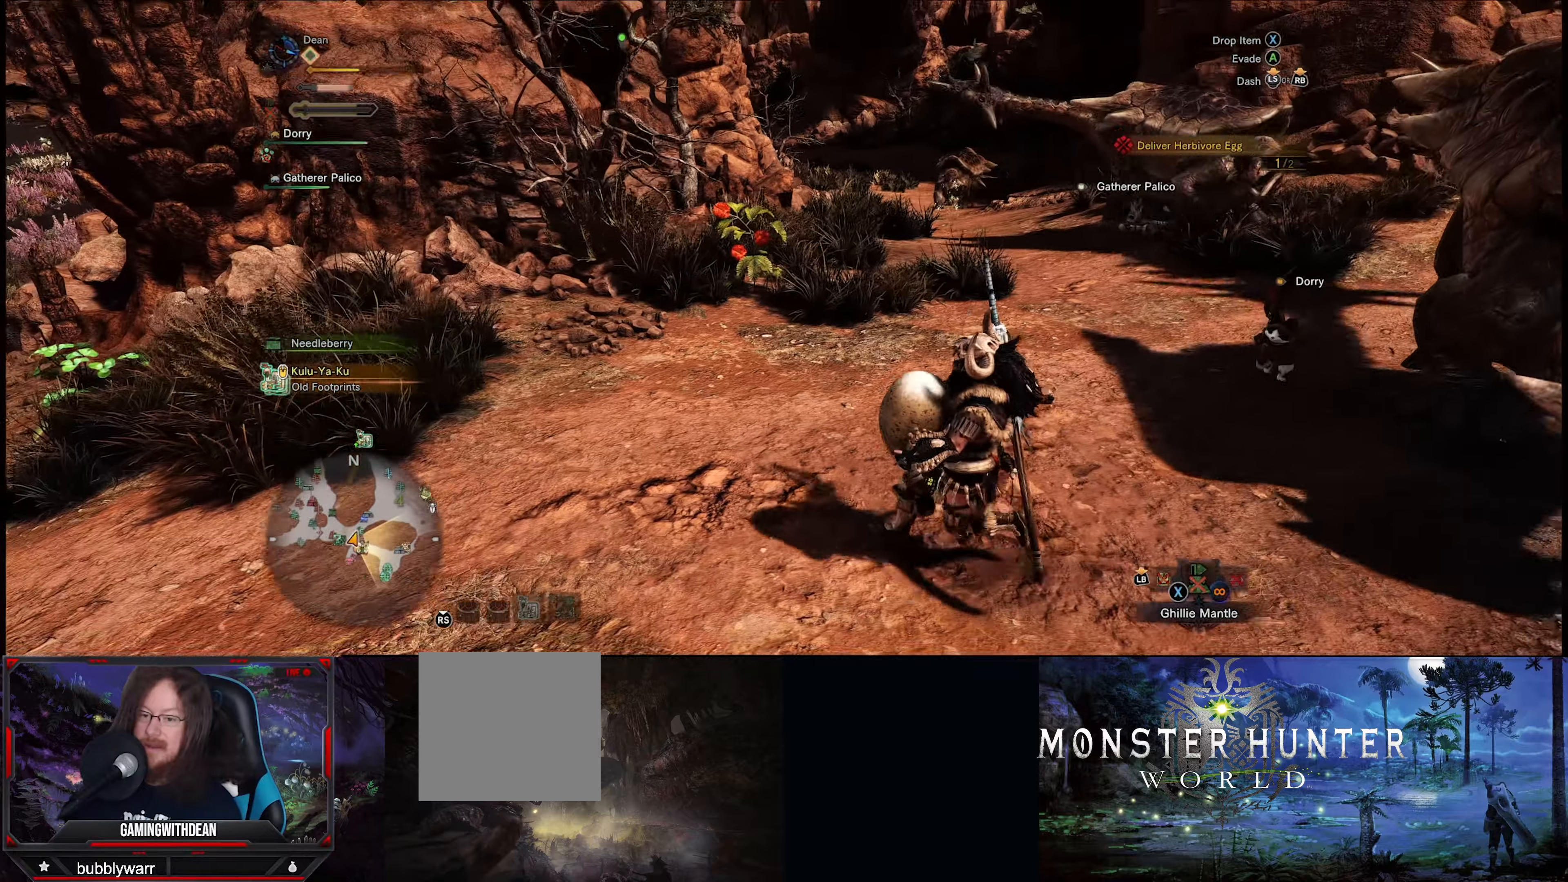
{"buttons": ["R1"], "left_stick": "left", "right_stick": "center", "events": []}
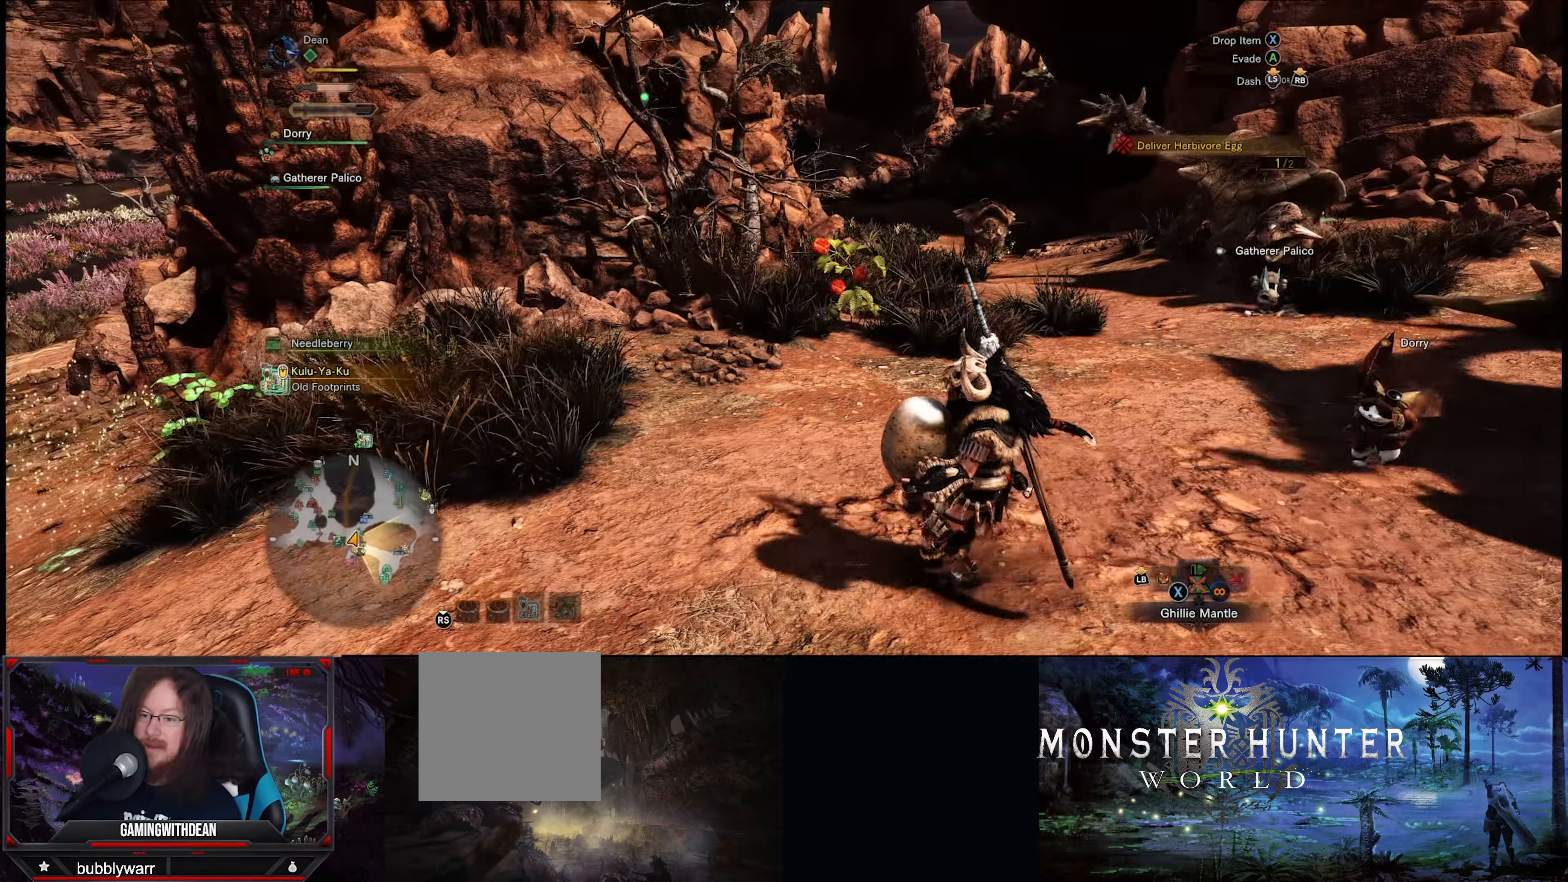
{"buttons": ["R1"], "left_stick": "up-left", "right_stick": "left", "events": [[67, "right_stick", "left"], [267, "left_stick", "up-left"]]}
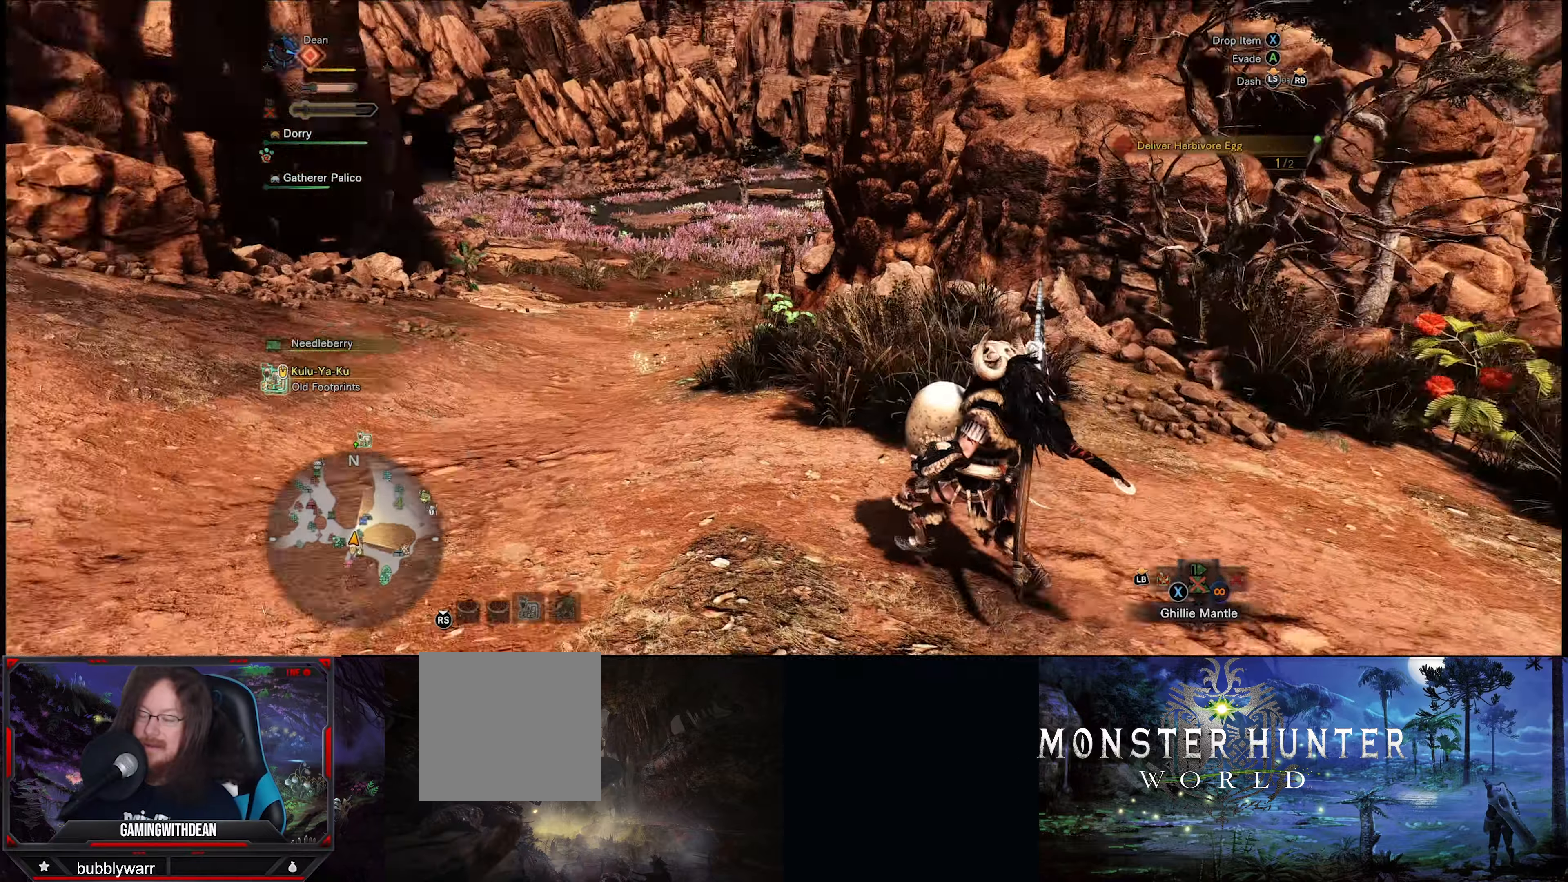
{"buttons": ["R1"], "left_stick": "up", "right_stick": "center", "events": [[217, "left_stick", "up"], [284, "right_stick", "center"]]}
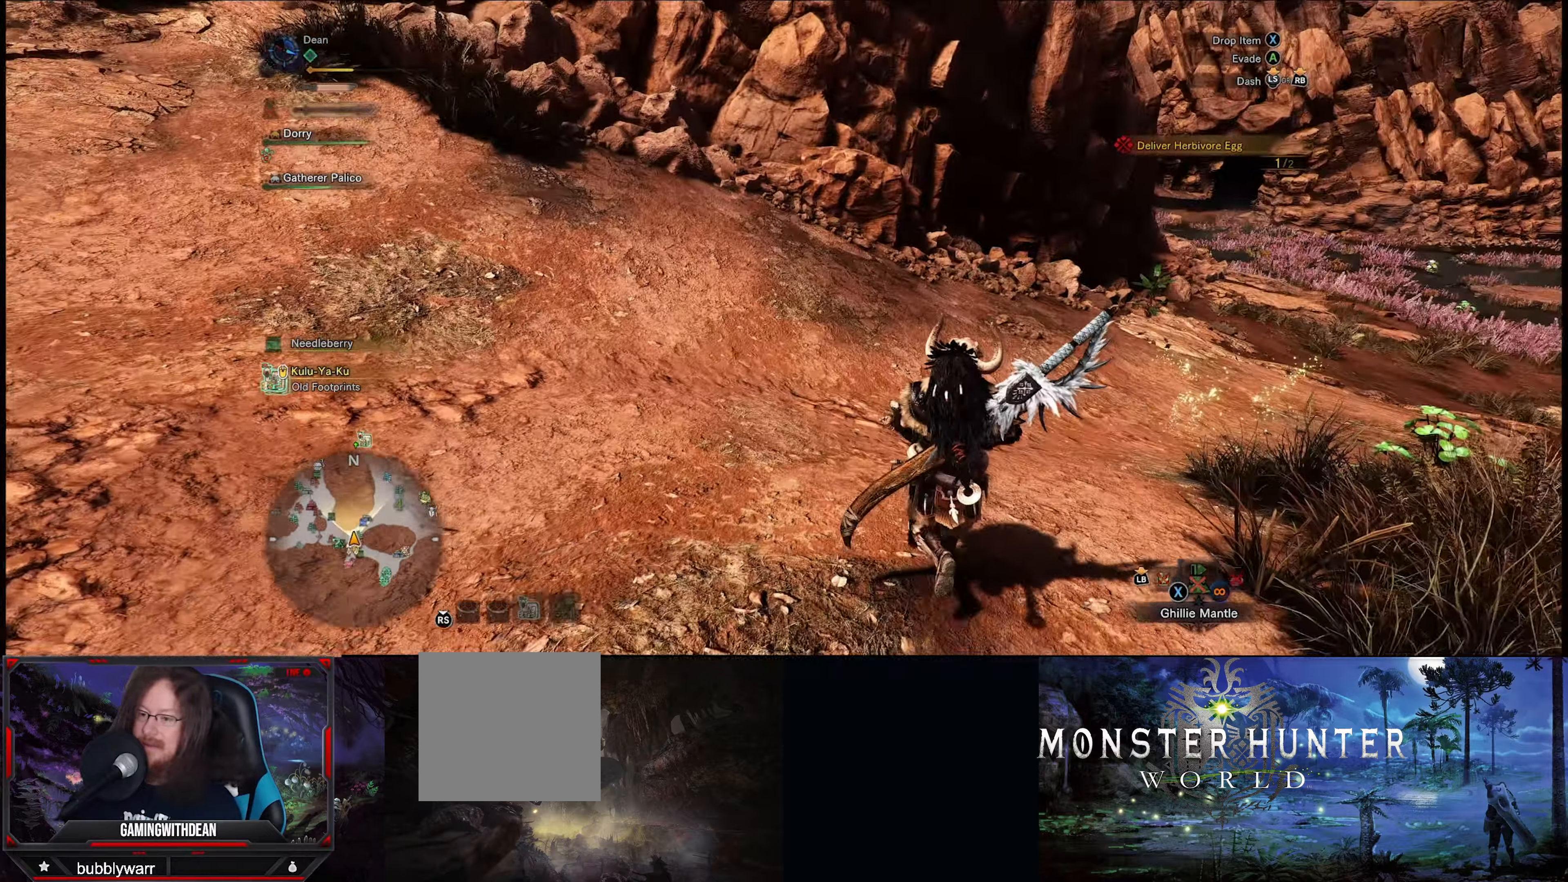
{"buttons": ["R1"], "left_stick": "up-right", "right_stick": "right", "events": [[350, "left_stick", "up-right"], [400, "right_stick", "right"]]}
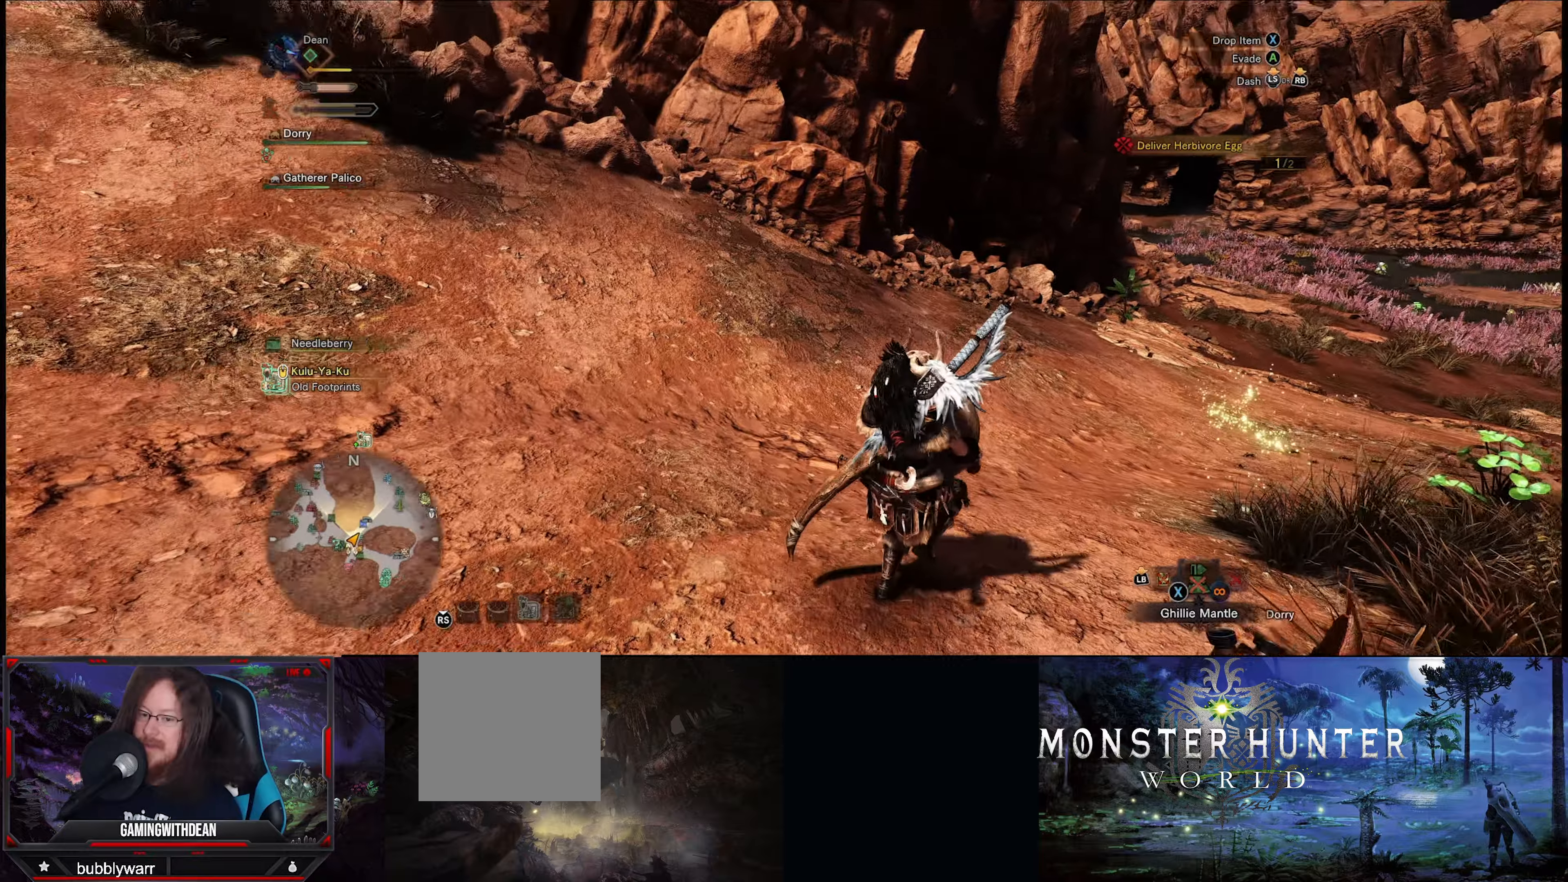
{"buttons": ["R1"], "left_stick": "up", "right_stick": "center", "events": [[50, "right_stick", "down-right"], [233, "right_stick", "center"], [383, "left_stick", "up"]]}
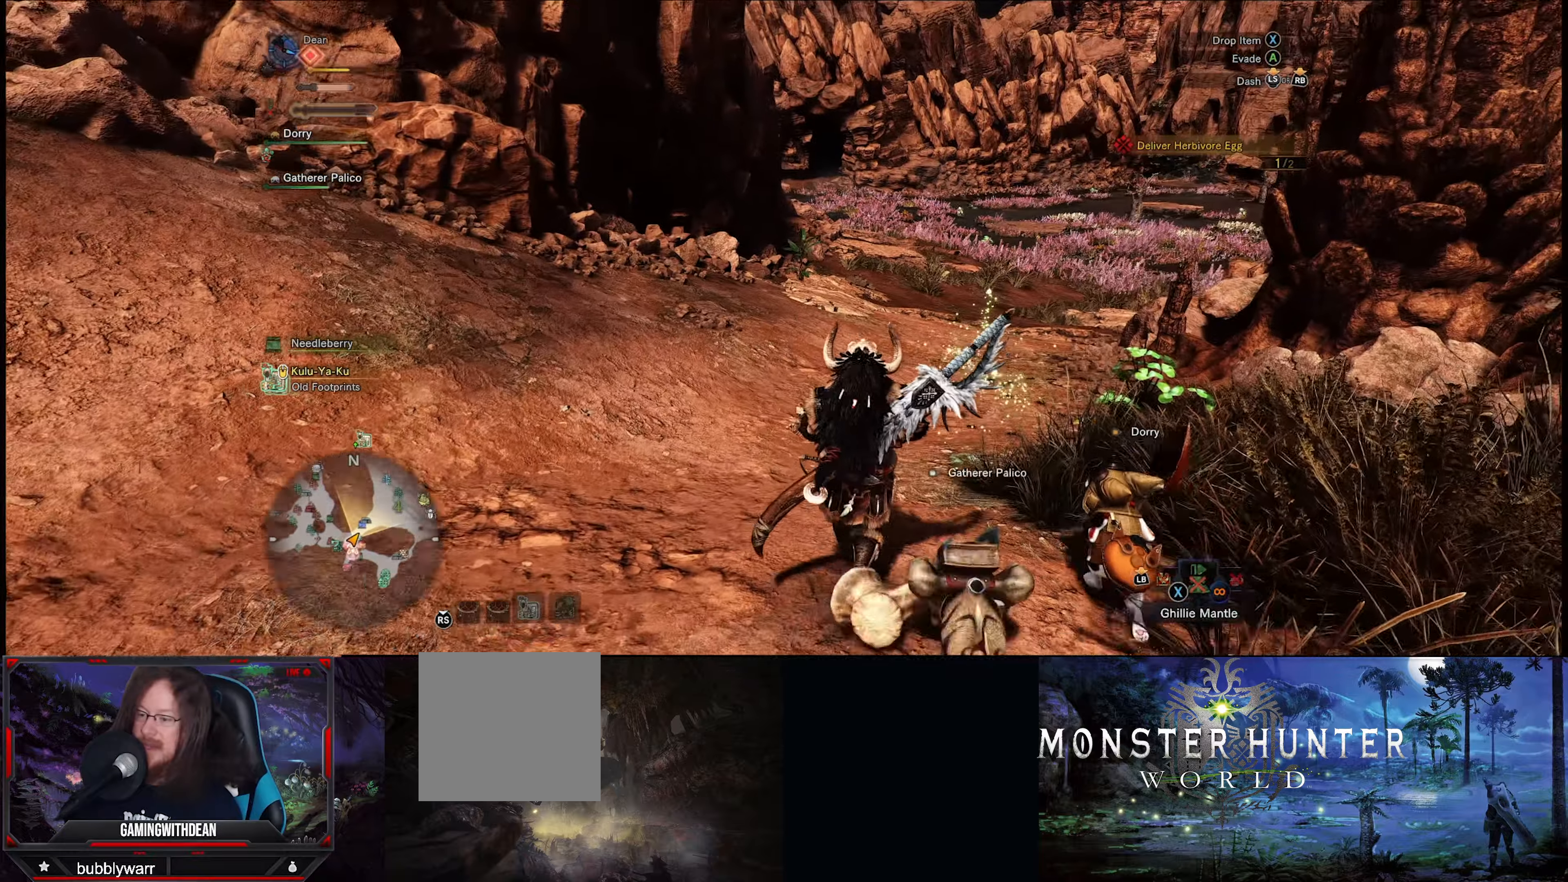
{"buttons": ["R1"], "left_stick": "up-right", "right_stick": "center", "events": [[116, "right_stick", "left"], [350, "left_stick", "up-right"], [383, "right_stick", "center"]]}
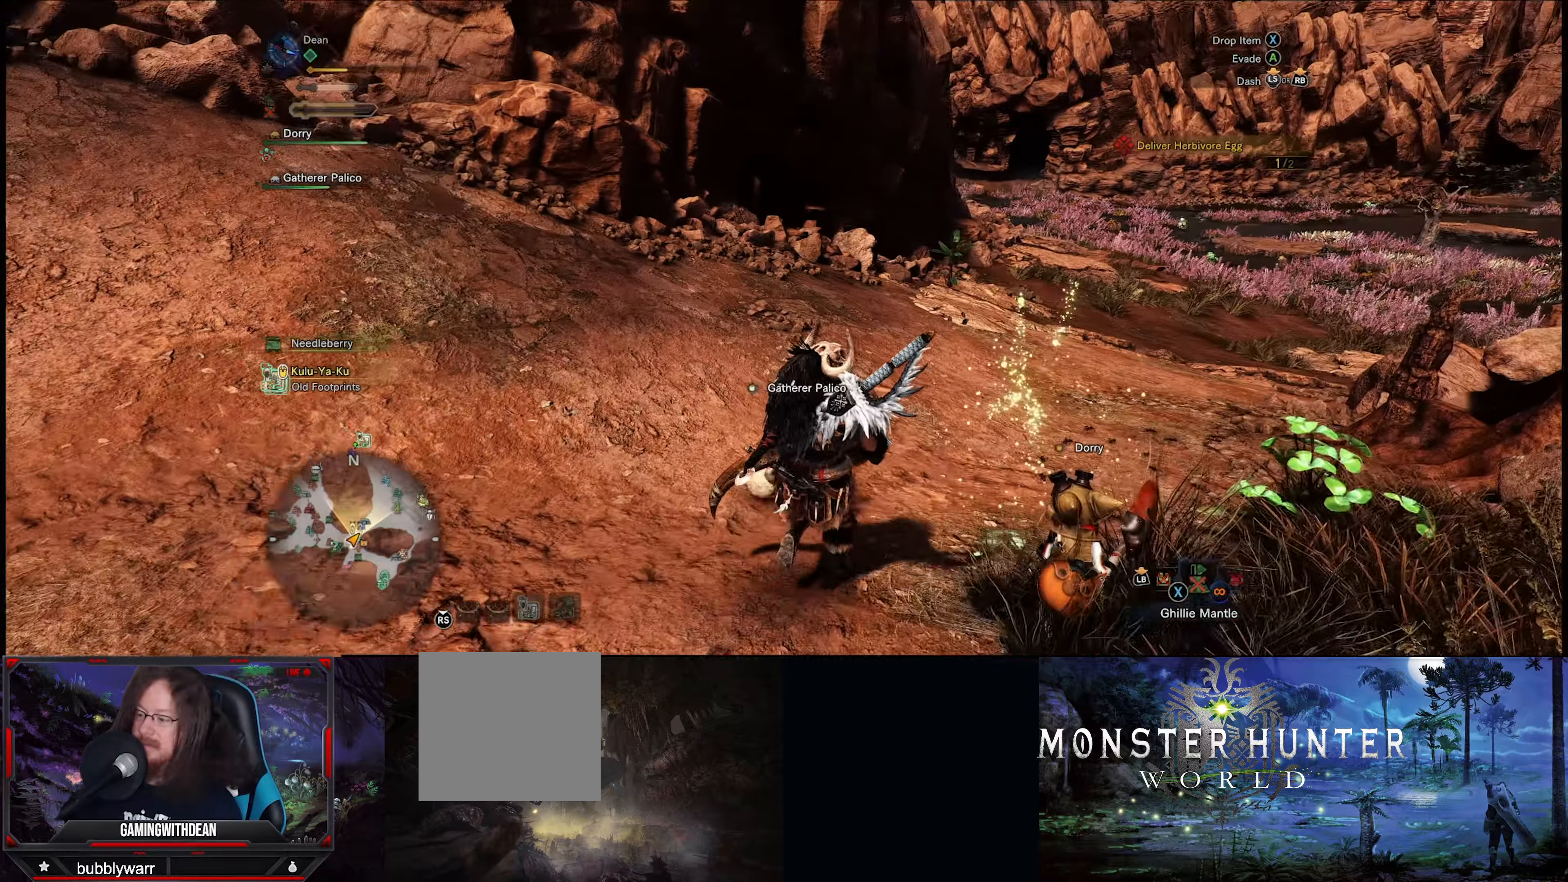
{"buttons": ["R1"], "left_stick": "up-right", "right_stick": "center", "events": []}
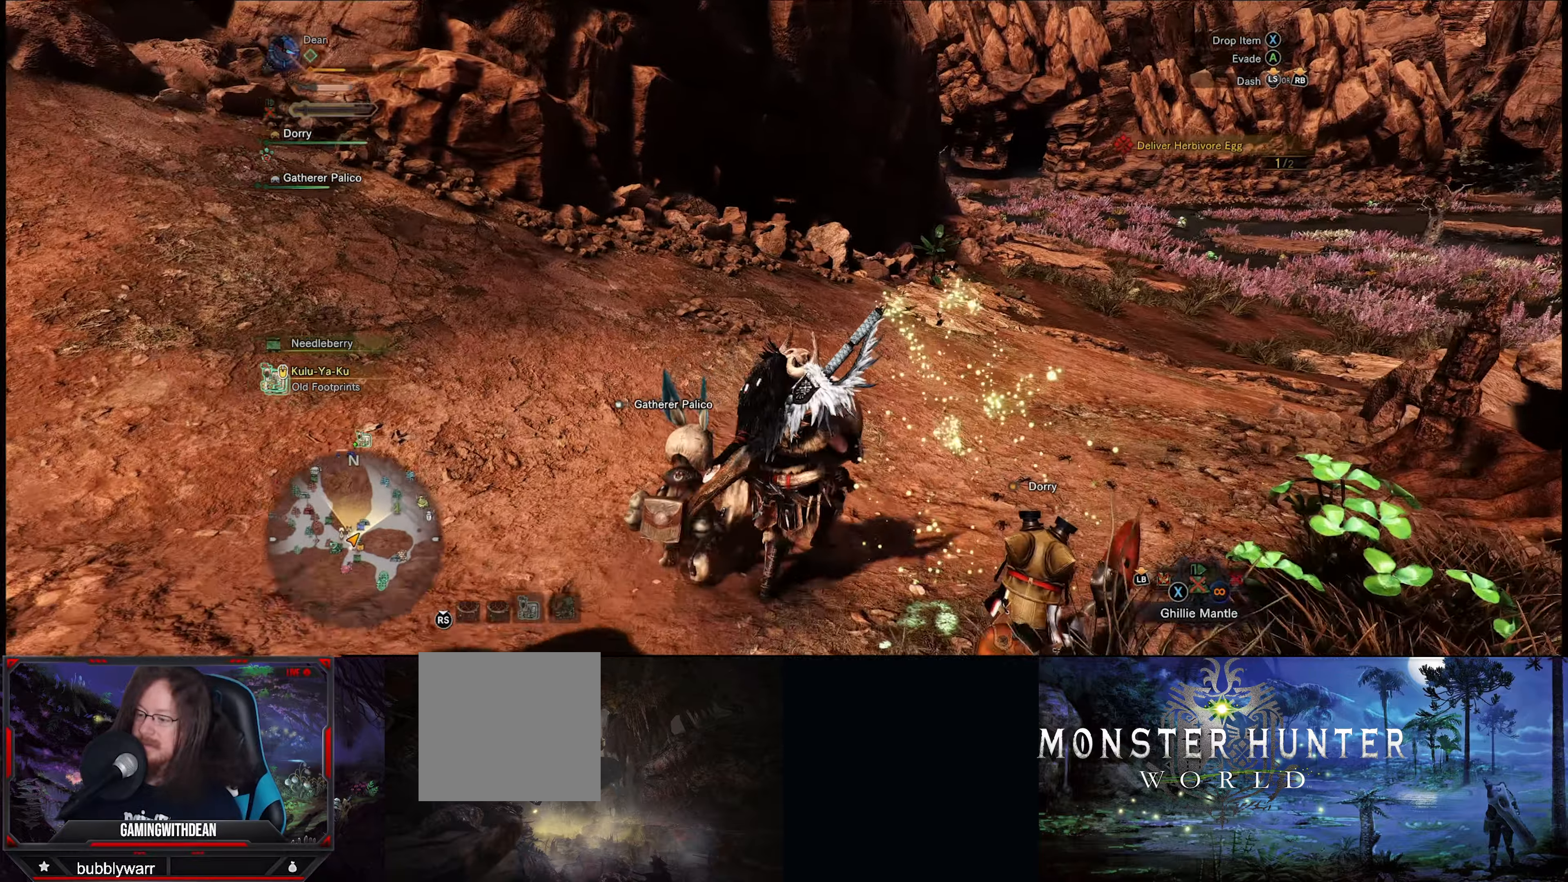
{"buttons": ["R1"], "left_stick": "up-right", "right_stick": "down-right", "events": [[116, "right_stick", "right"], [183, "right_stick", "down-right"]]}
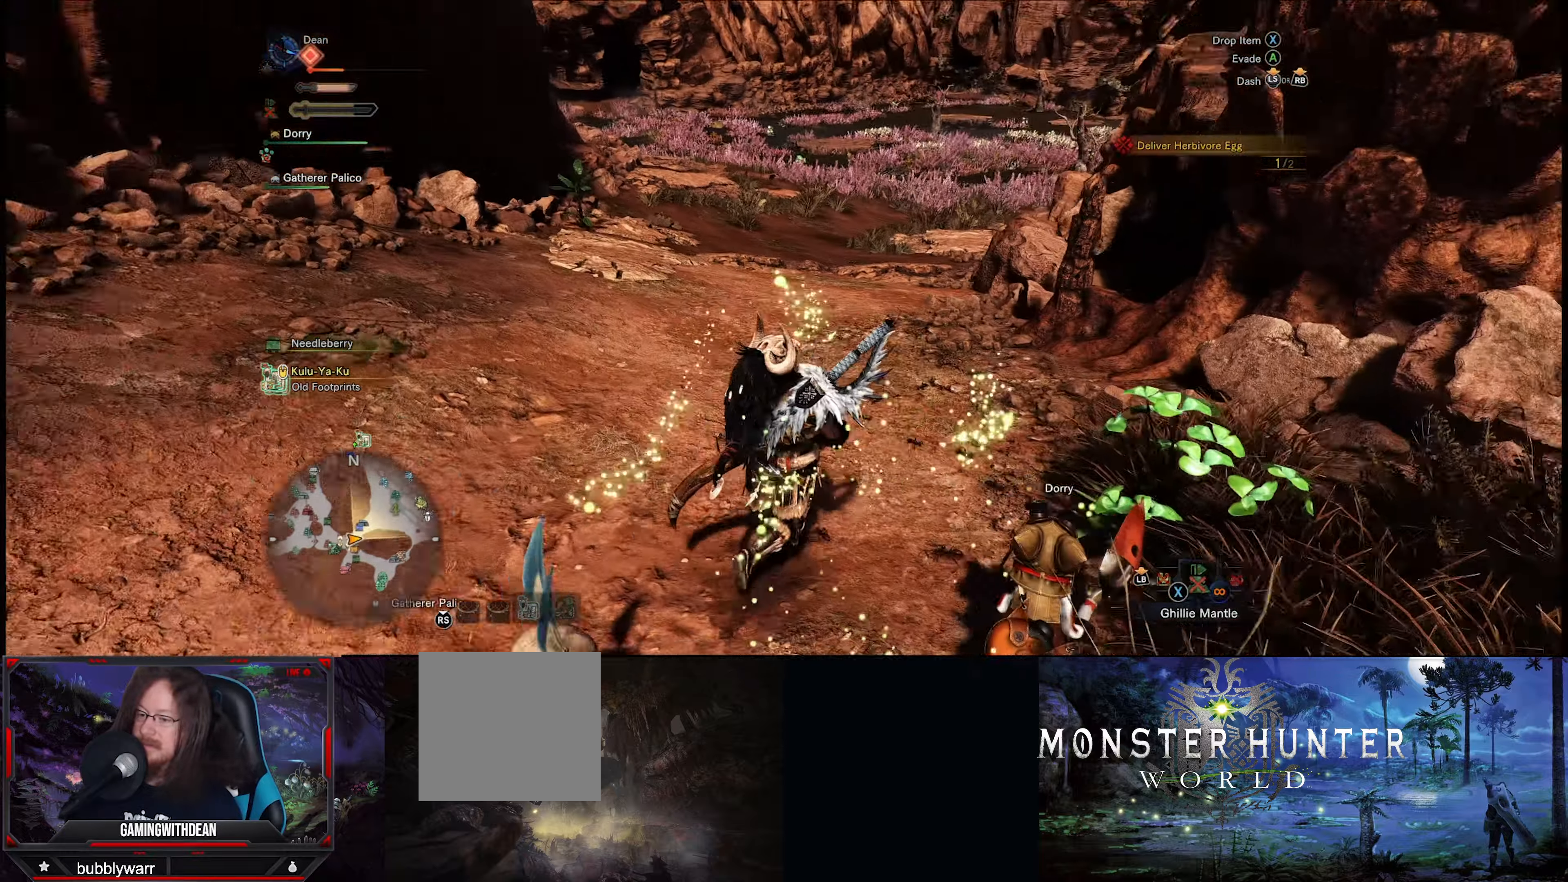
{"buttons": ["R1"], "left_stick": "up", "right_stick": "left", "events": [[83, "right_stick", "center"], [183, "left_stick", "up"], [466, "right_stick", "left"]]}
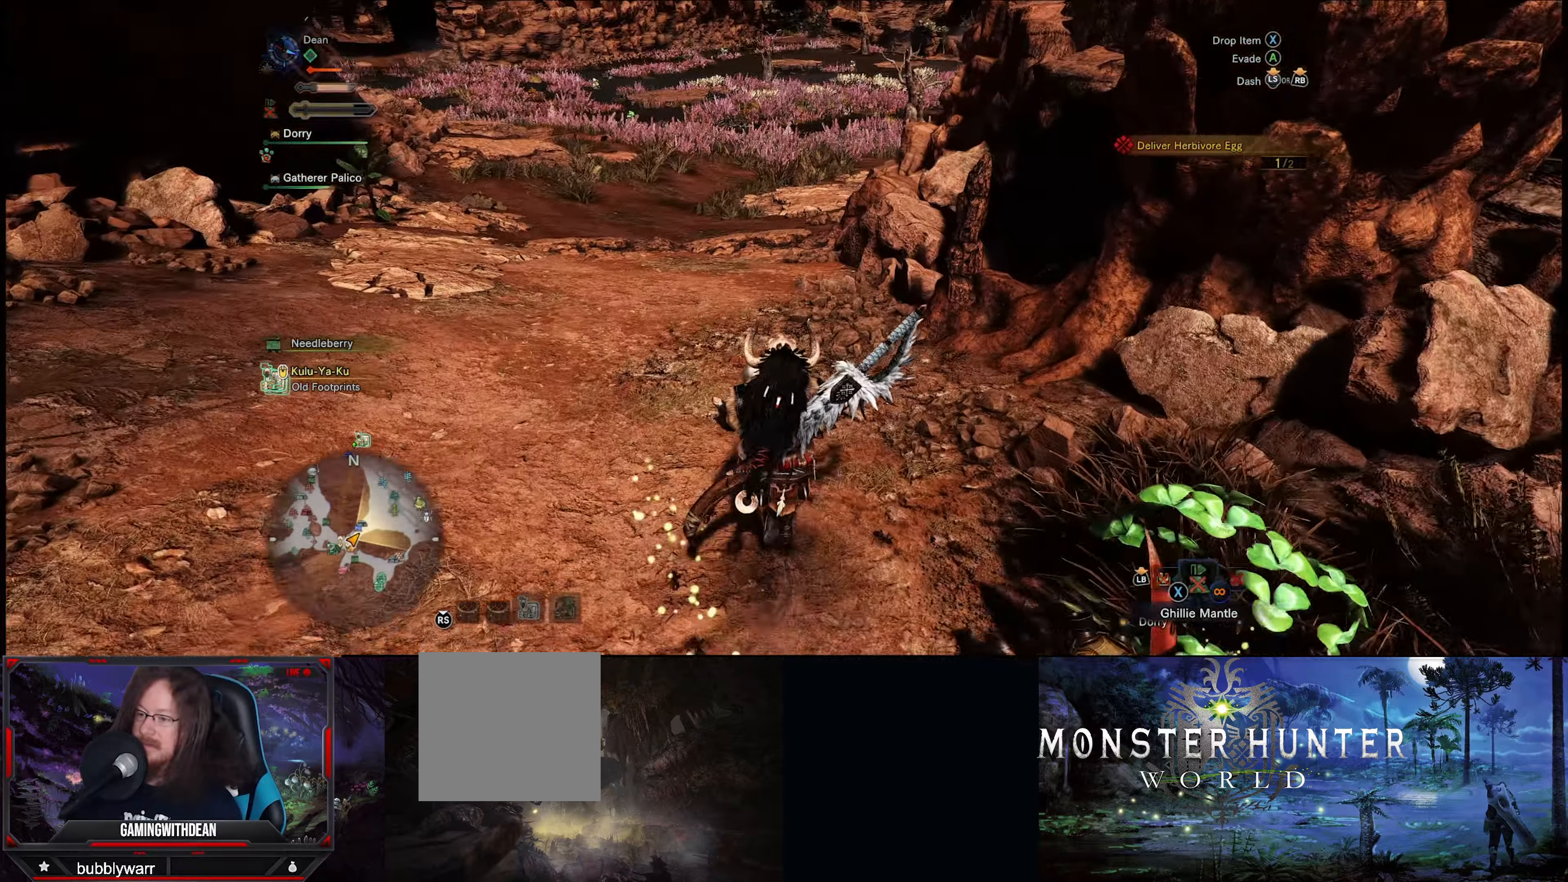
{"buttons": ["R1"], "left_stick": "up-right", "right_stick": "left", "events": [[250, "left_stick", "up-right"]]}
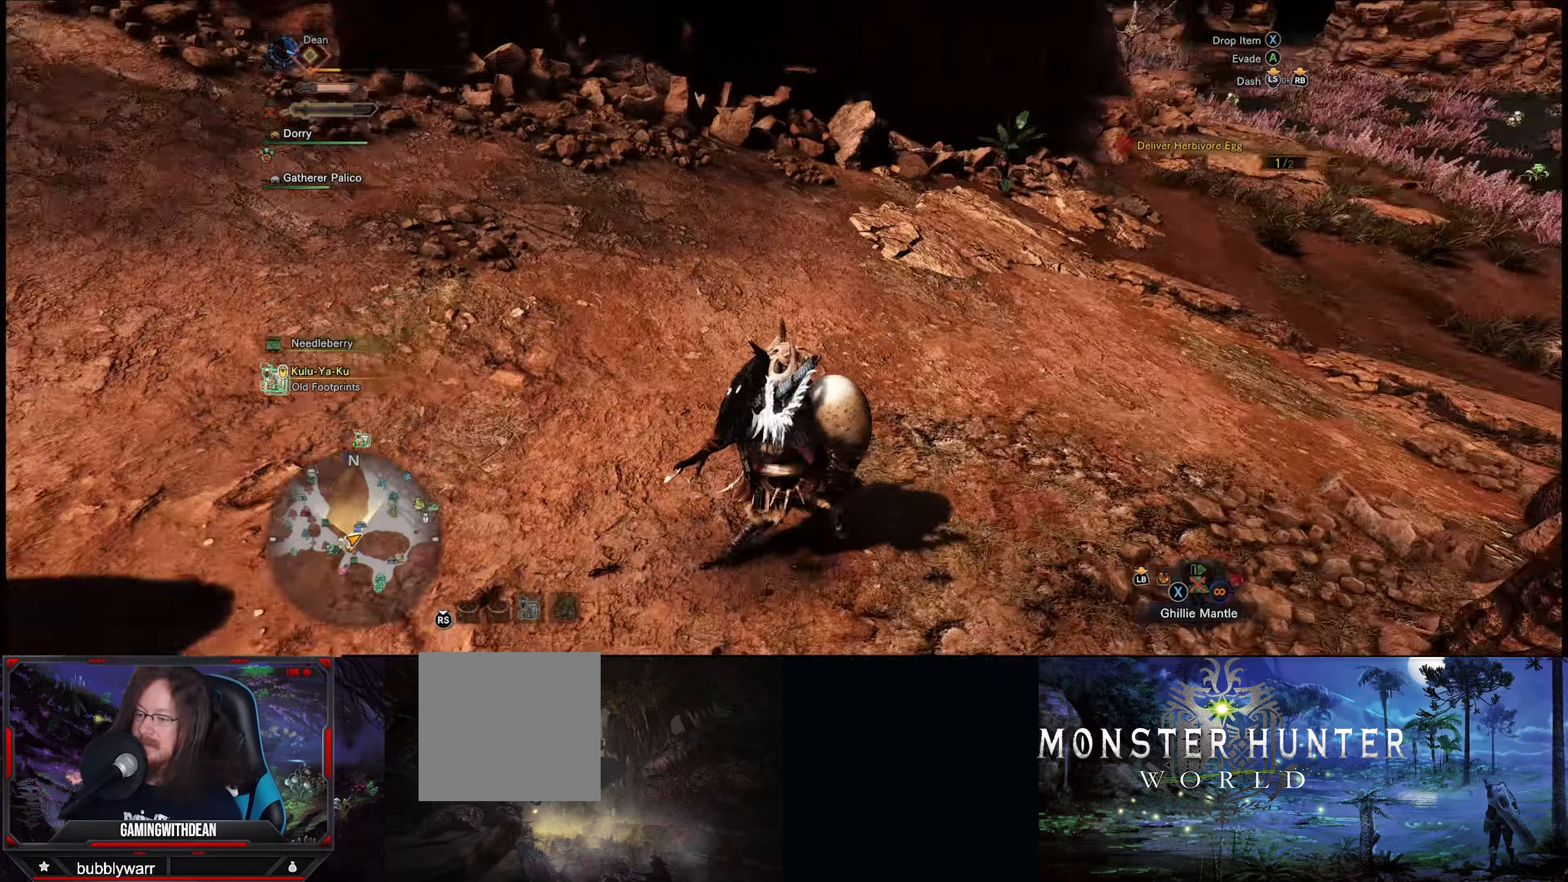
{"buttons": ["R1"], "left_stick": "down-right", "right_stick": "up-left", "events": [[50, "left_stick", "right"], [150, "right_stick", "up-left"], [216, "left_stick", "down-right"]]}
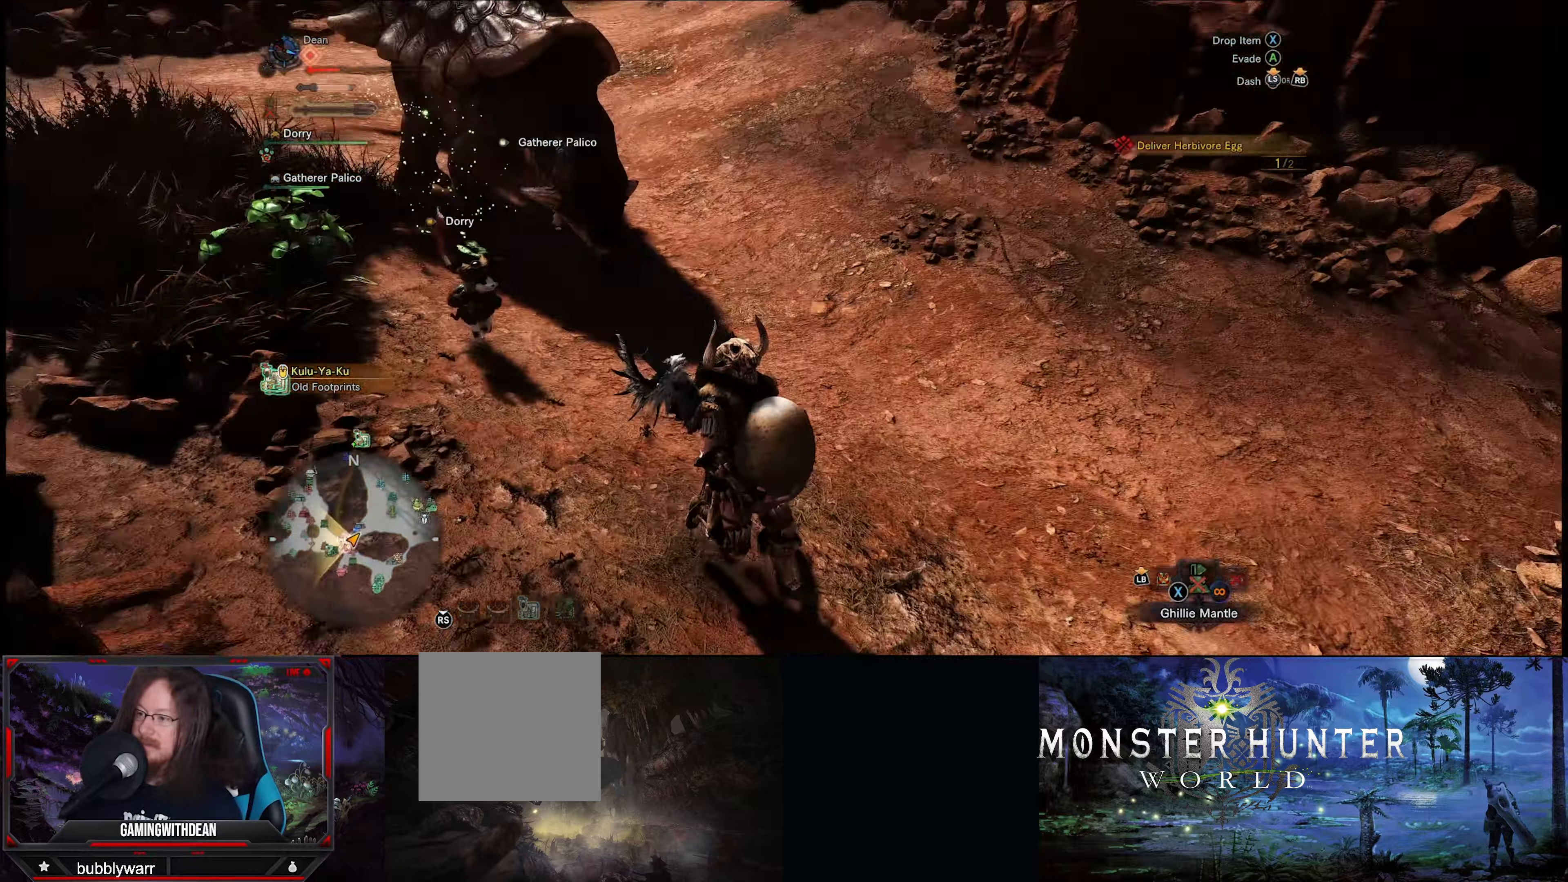
{"buttons": ["R1"], "left_stick": "down", "right_stick": "left", "events": [[16, "right_stick", "center"], [316, "left_stick", "down"], [350, "right_stick", "left"]]}
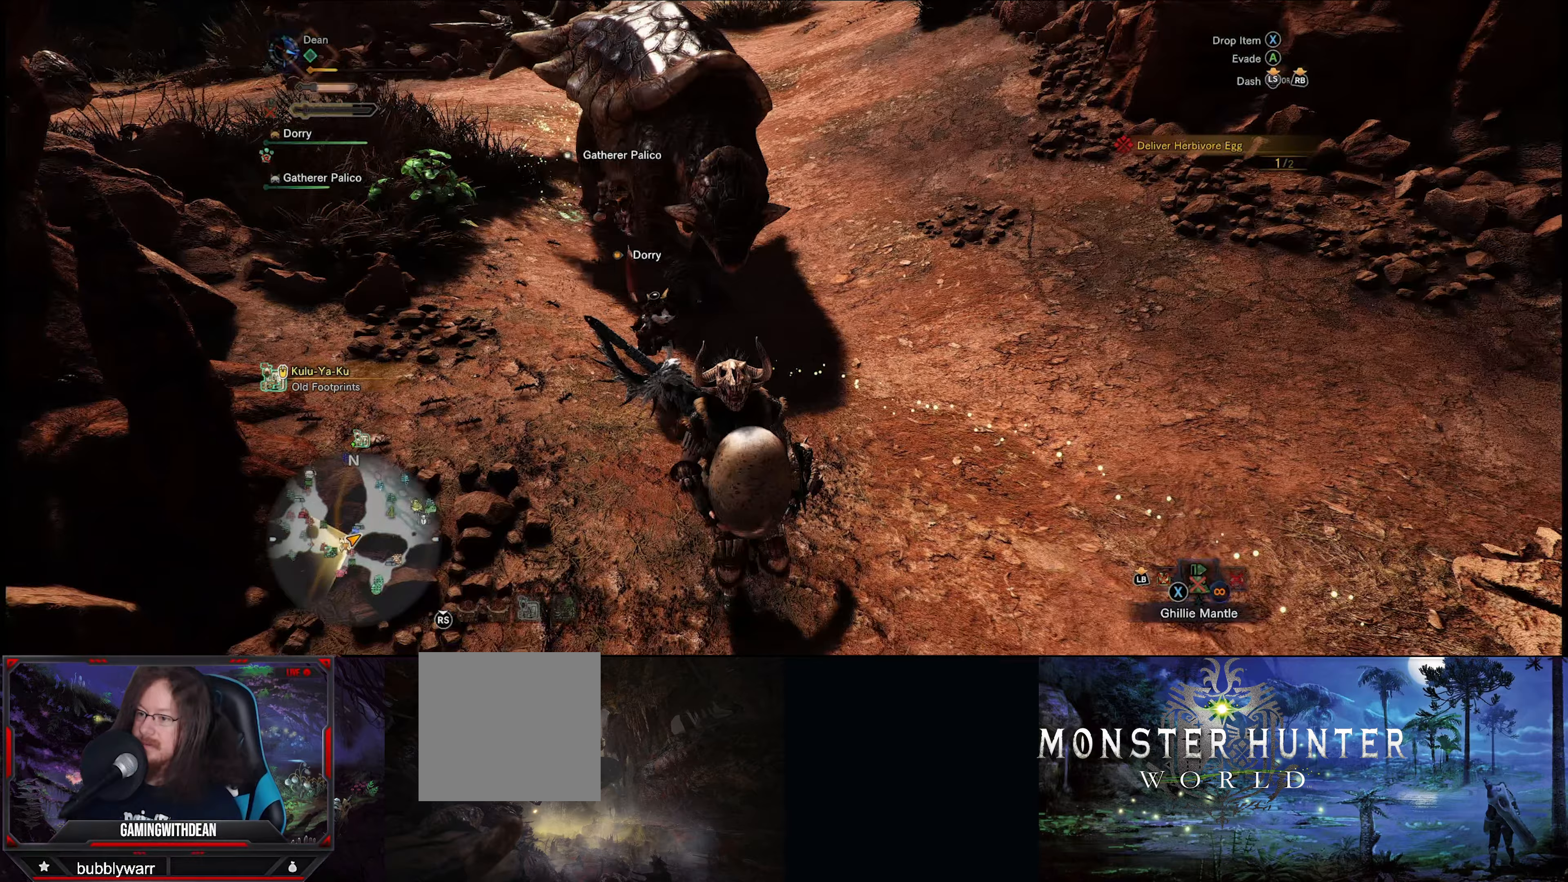
{"buttons": ["R1"], "left_stick": "down-right", "right_stick": "center", "events": [[233, "right_stick", "center"], [383, "left_stick", "down-right"]]}
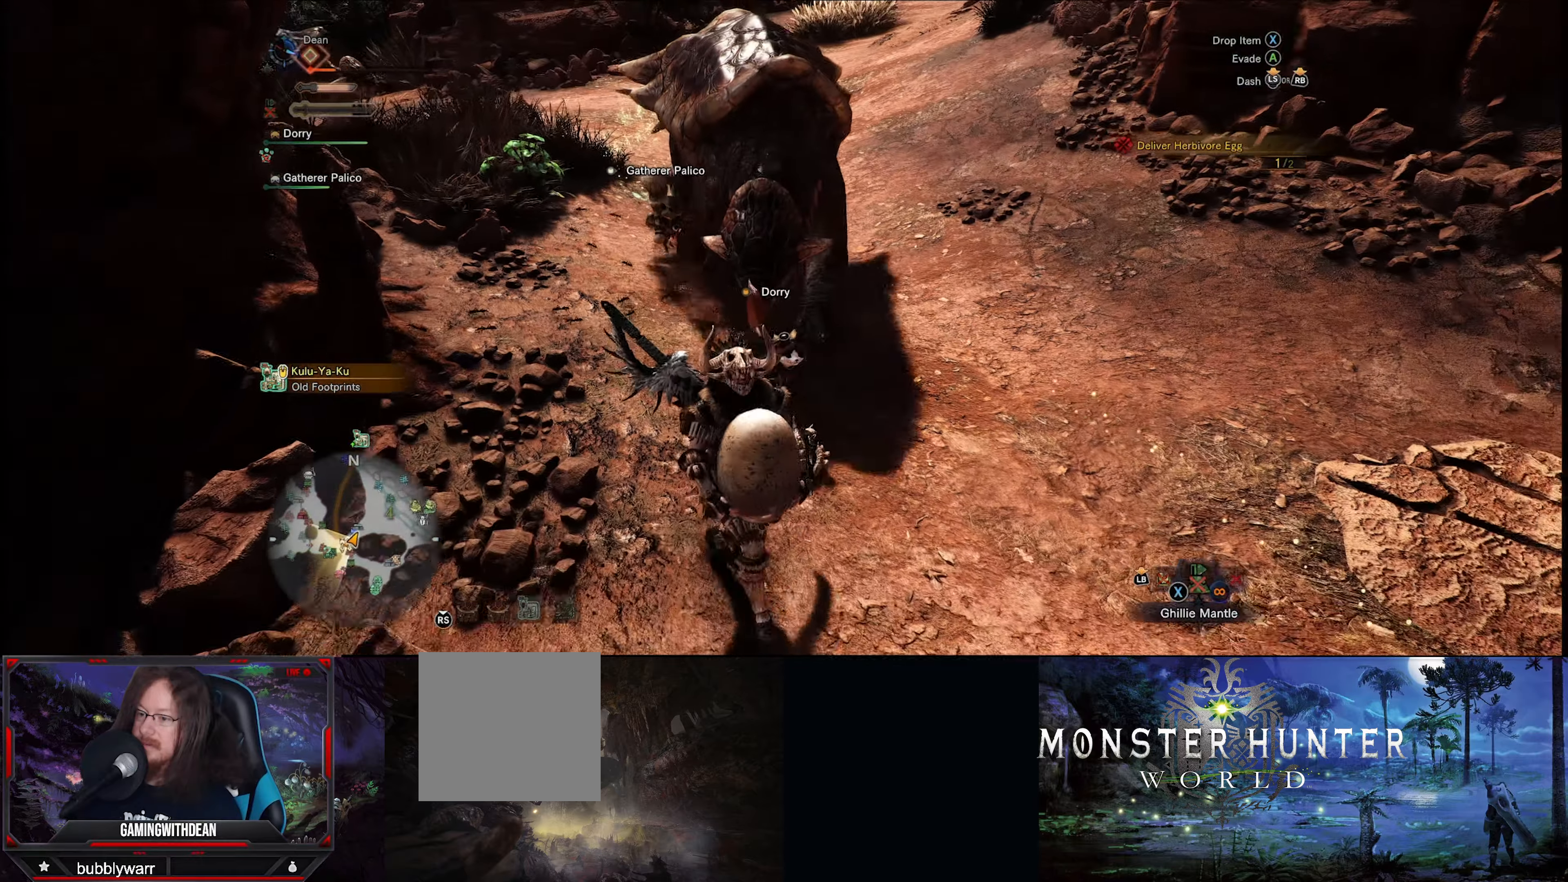
{"buttons": ["R1"], "left_stick": "down-right", "right_stick": "center", "events": []}
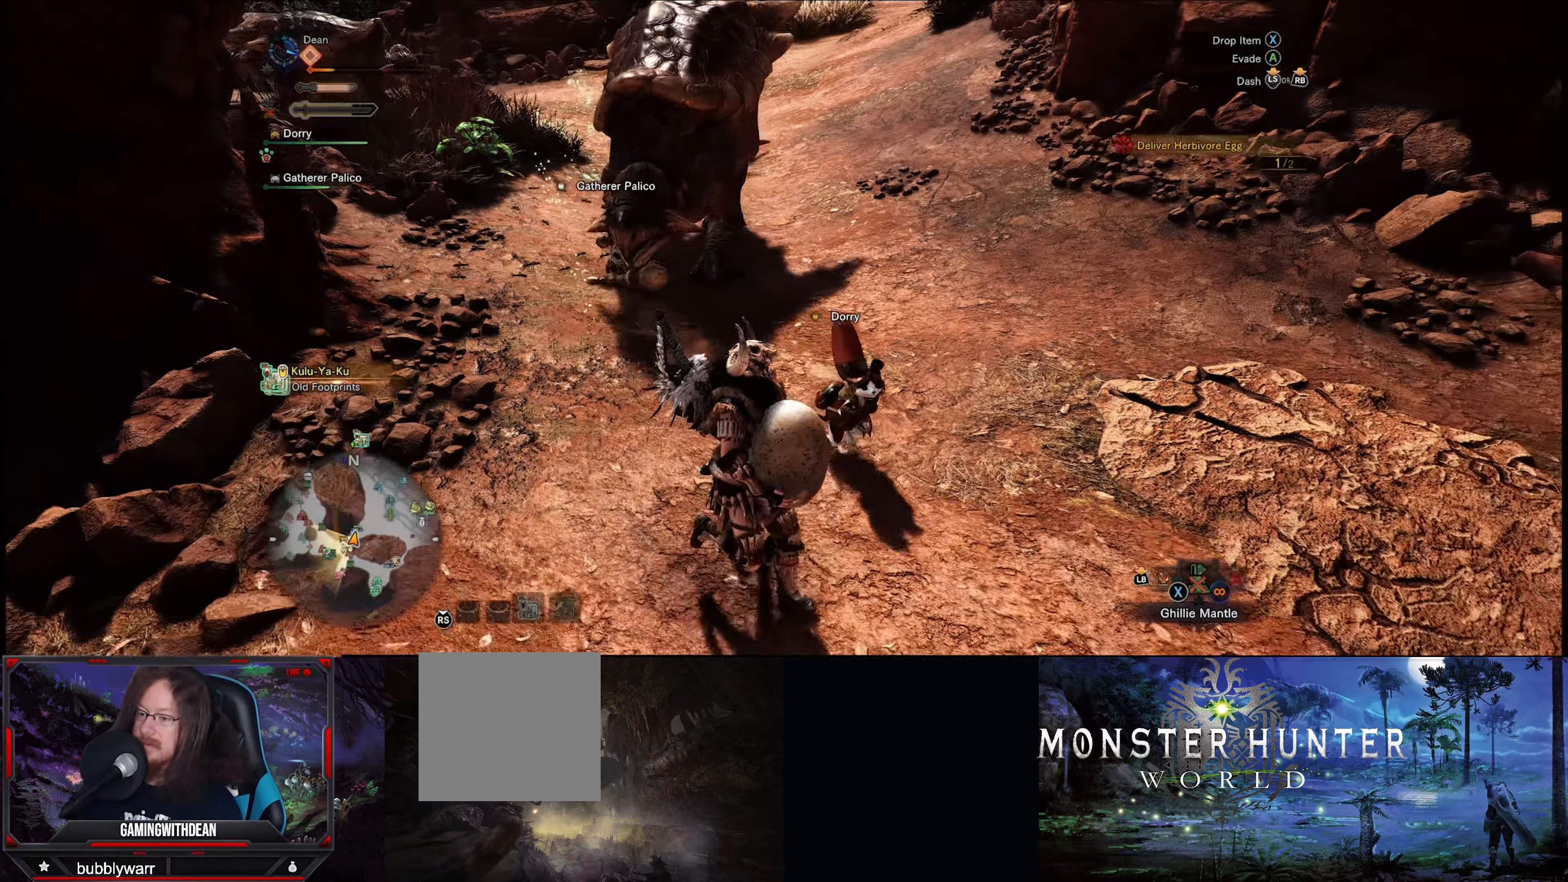
{"buttons": ["R1"], "left_stick": "down-right", "right_stick": "center", "events": []}
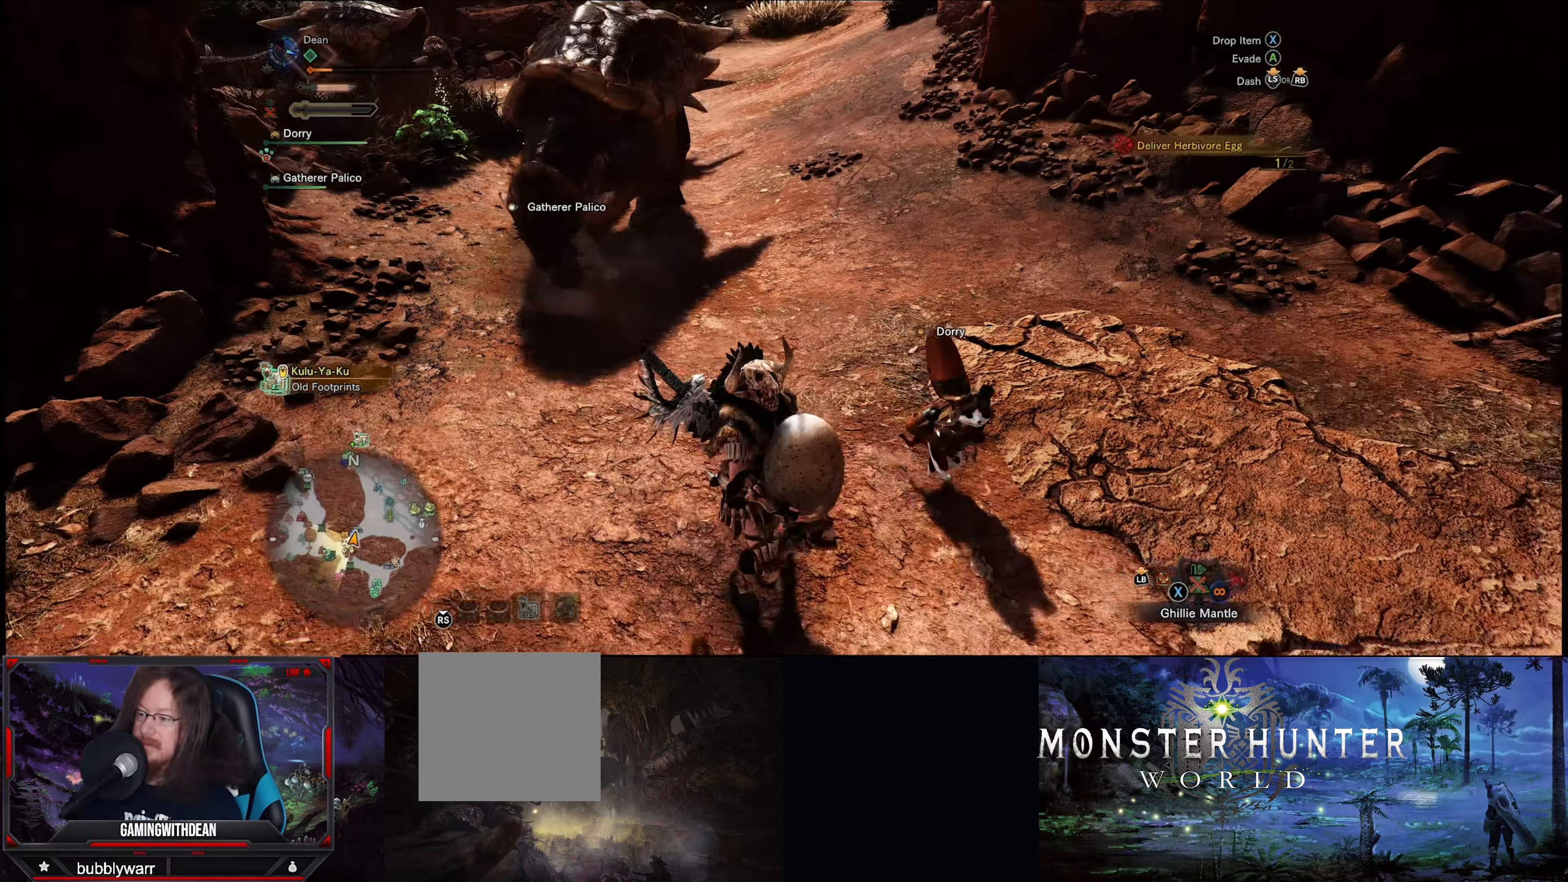
{"buttons": ["R1"], "left_stick": "down-right", "right_stick": "center", "events": []}
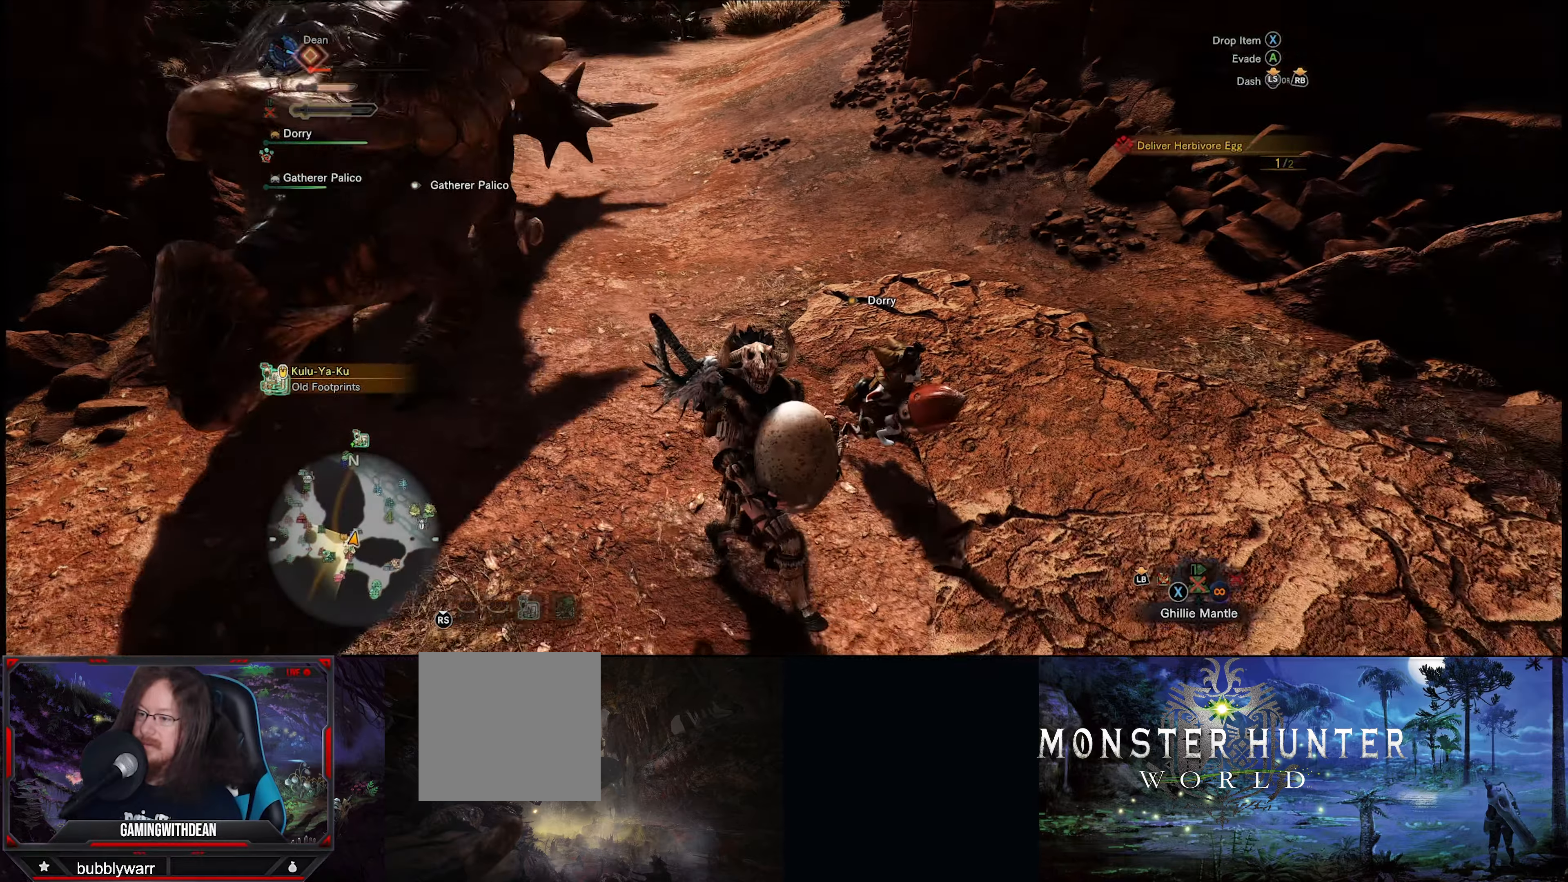
{"buttons": ["R1"], "left_stick": "down-right", "right_stick": "right", "events": [[350, "right_stick", "right"]]}
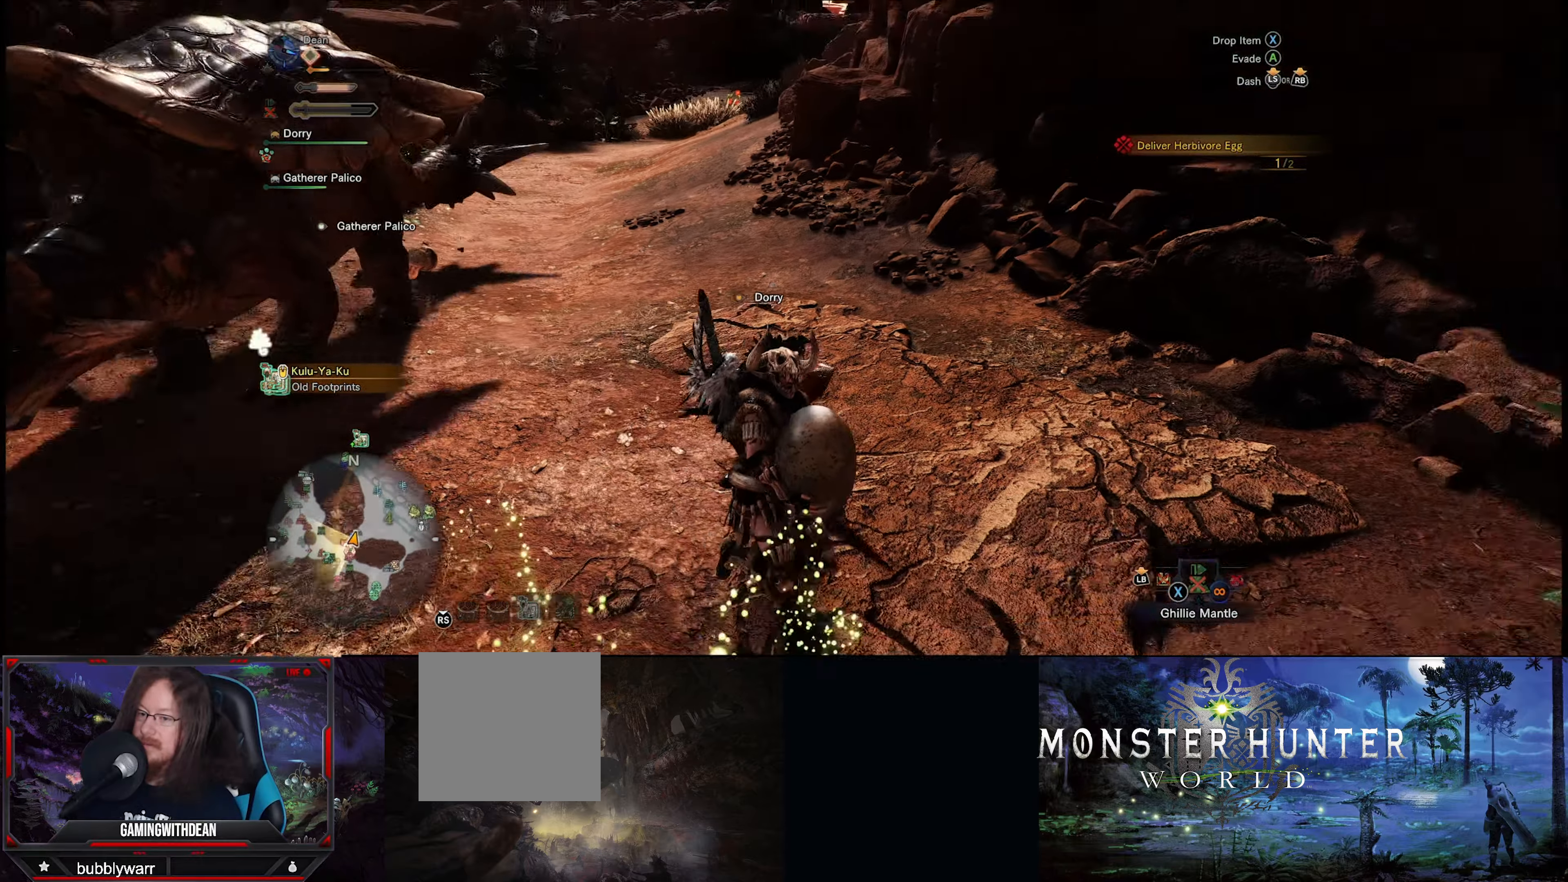
{"buttons": ["R1"], "left_stick": "up-right", "right_stick": "down-right", "events": [[267, "left_stick", "right"], [333, "right_stick", "down-right"], [500, "left_stick", "up-right"]]}
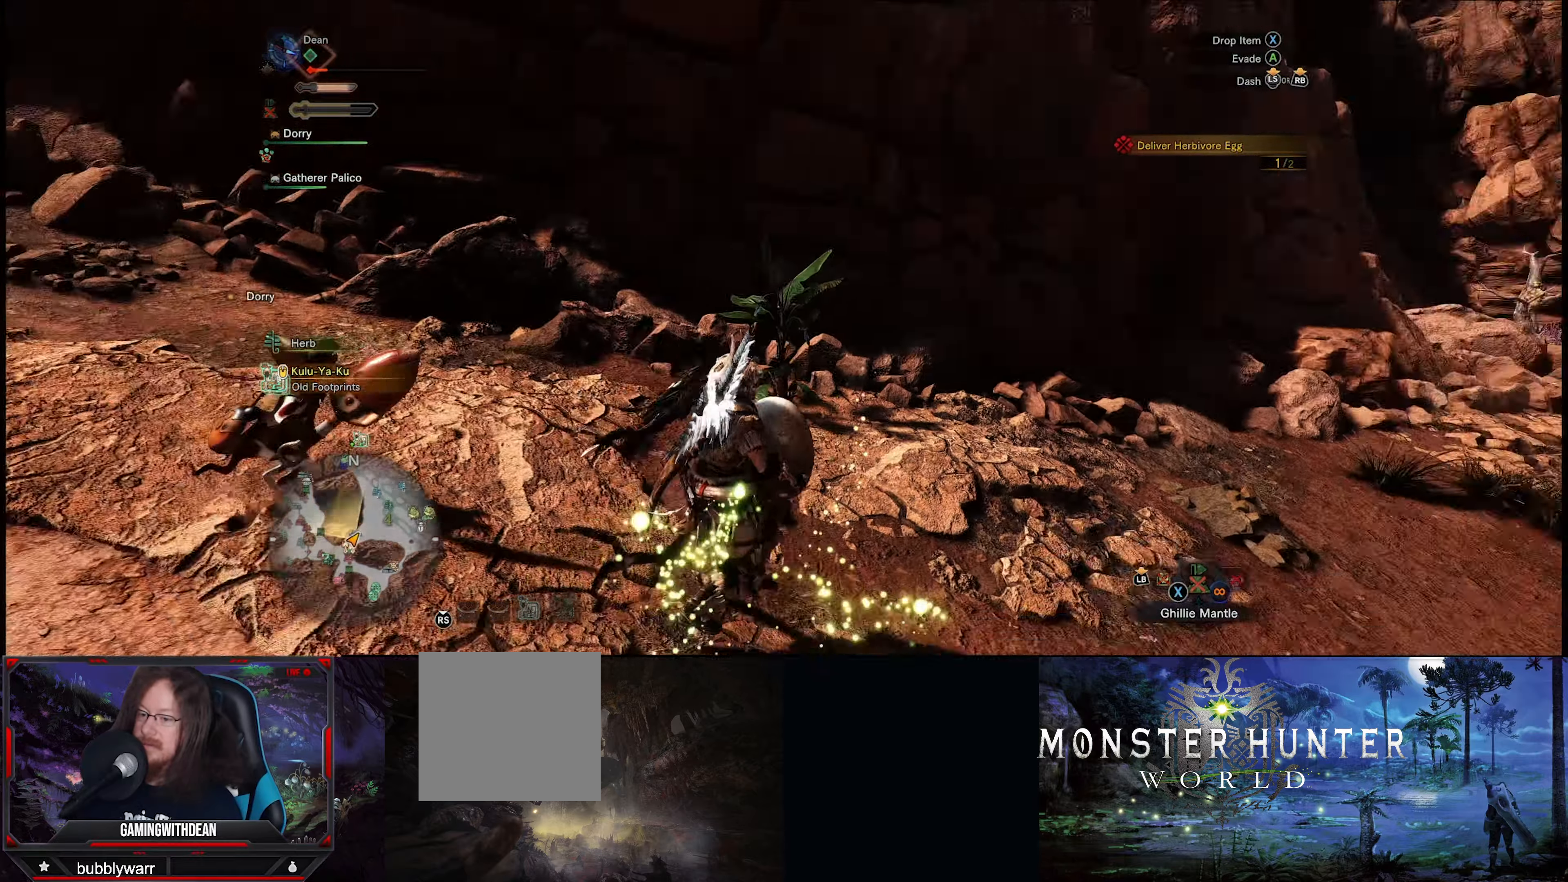
{"buttons": ["R1"], "left_stick": "up-right", "right_stick": "left", "events": [[133, "right_stick", "center"], [483, "right_stick", "left"]]}
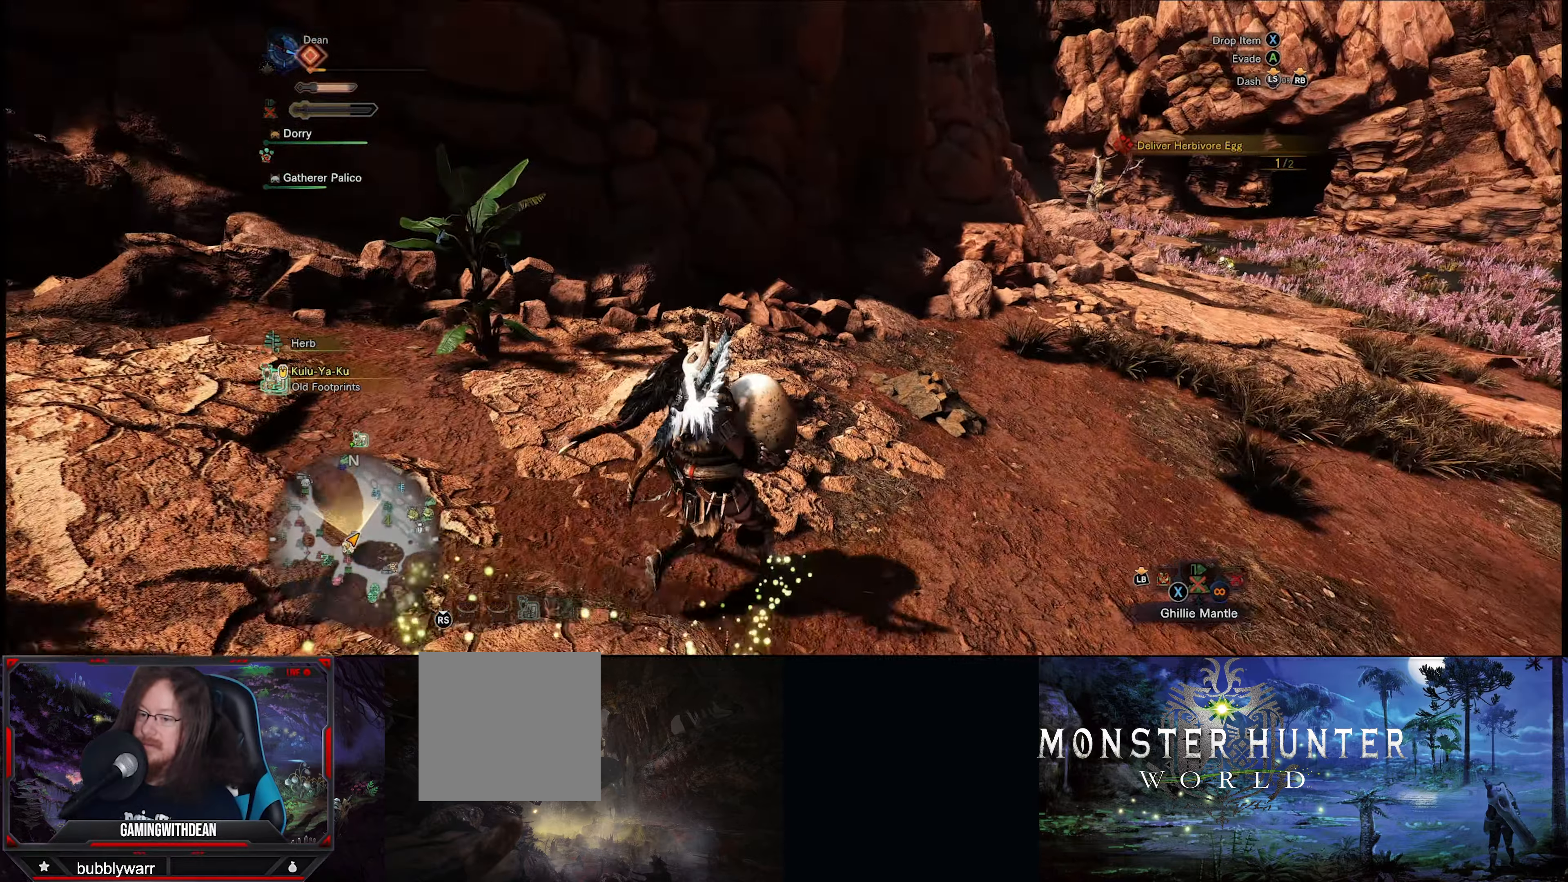
{"buttons": ["R1"], "left_stick": "down-right", "right_stick": "up-left", "events": [[233, "left_stick", "right"], [283, "right_stick", "up-left"], [417, "left_stick", "down-right"]]}
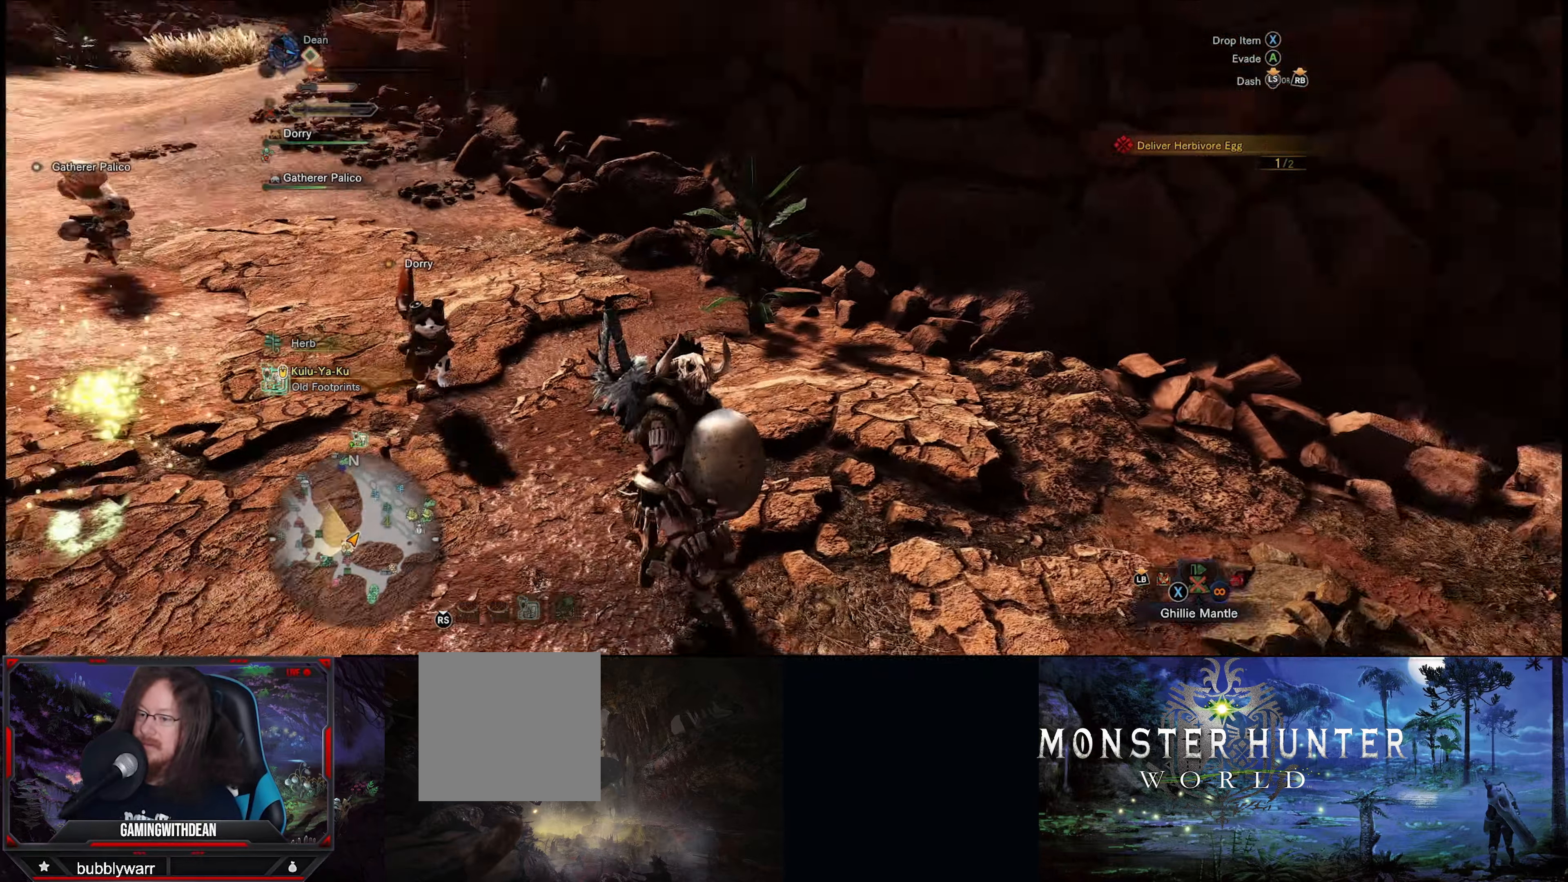
{"buttons": ["R1"], "left_stick": "down", "right_stick": "center", "events": [[167, "left_stick", "down"], [184, "right_stick", "center"]]}
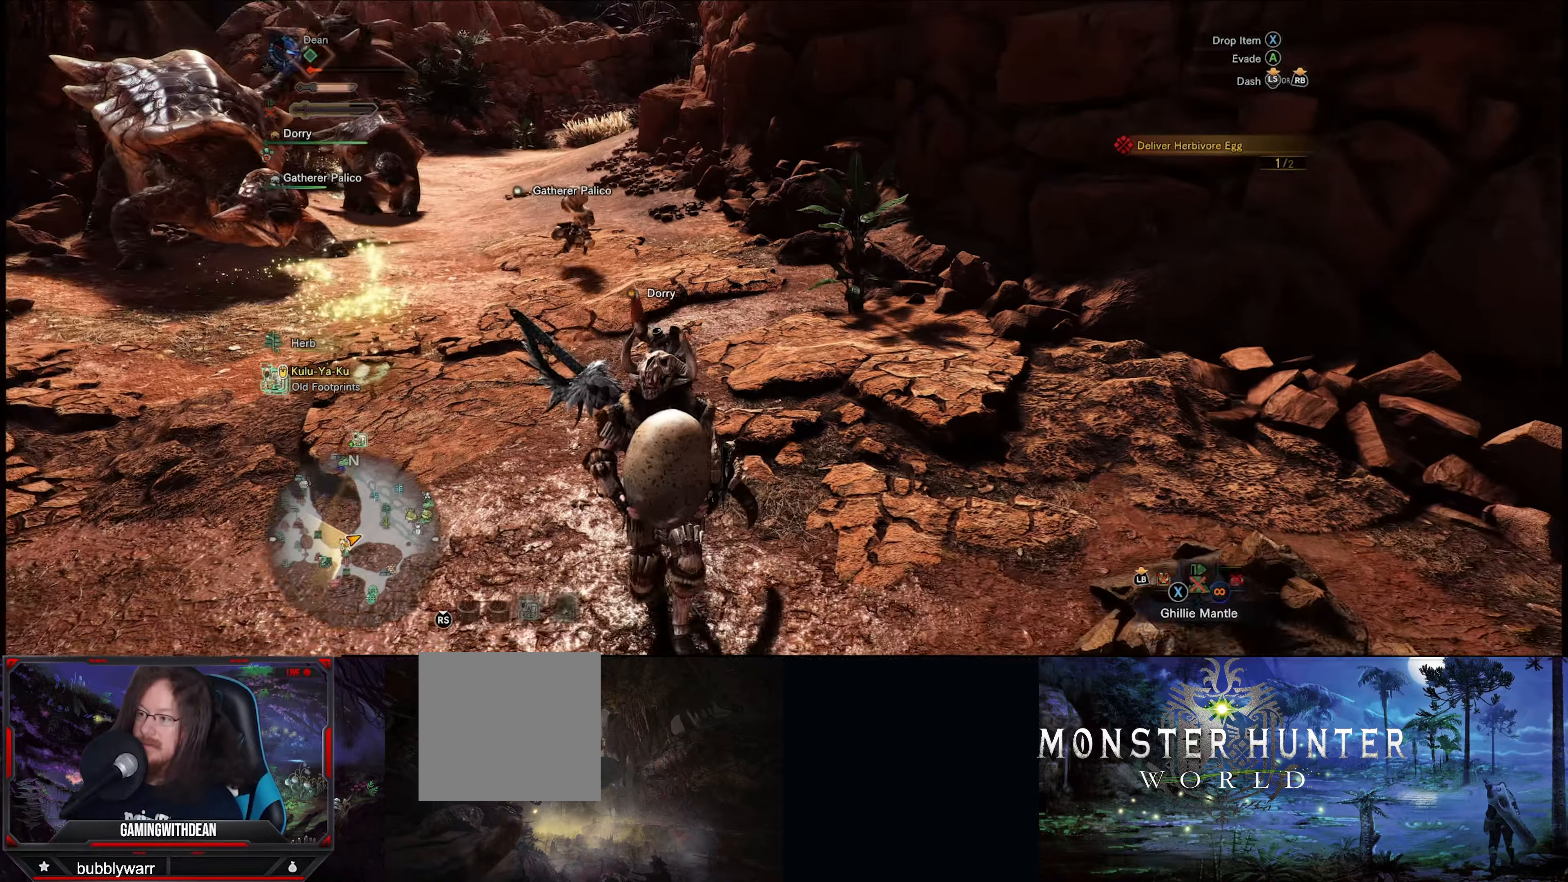
{"buttons": ["R1"], "left_stick": "down", "right_stick": "center", "events": []}
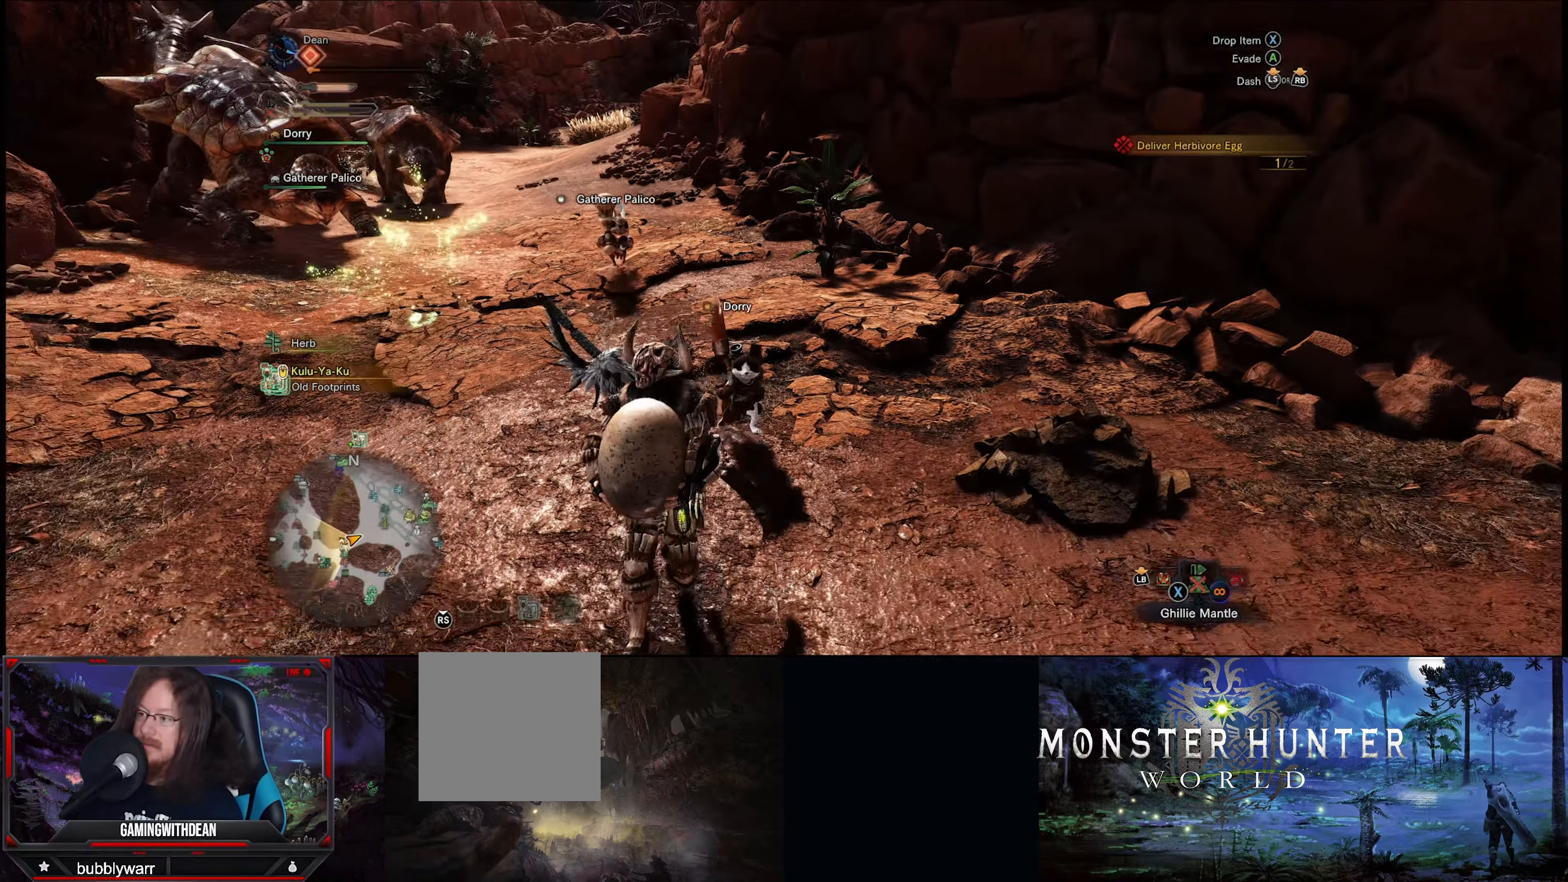
{"buttons": ["R1"], "left_stick": "down", "right_stick": "center", "events": []}
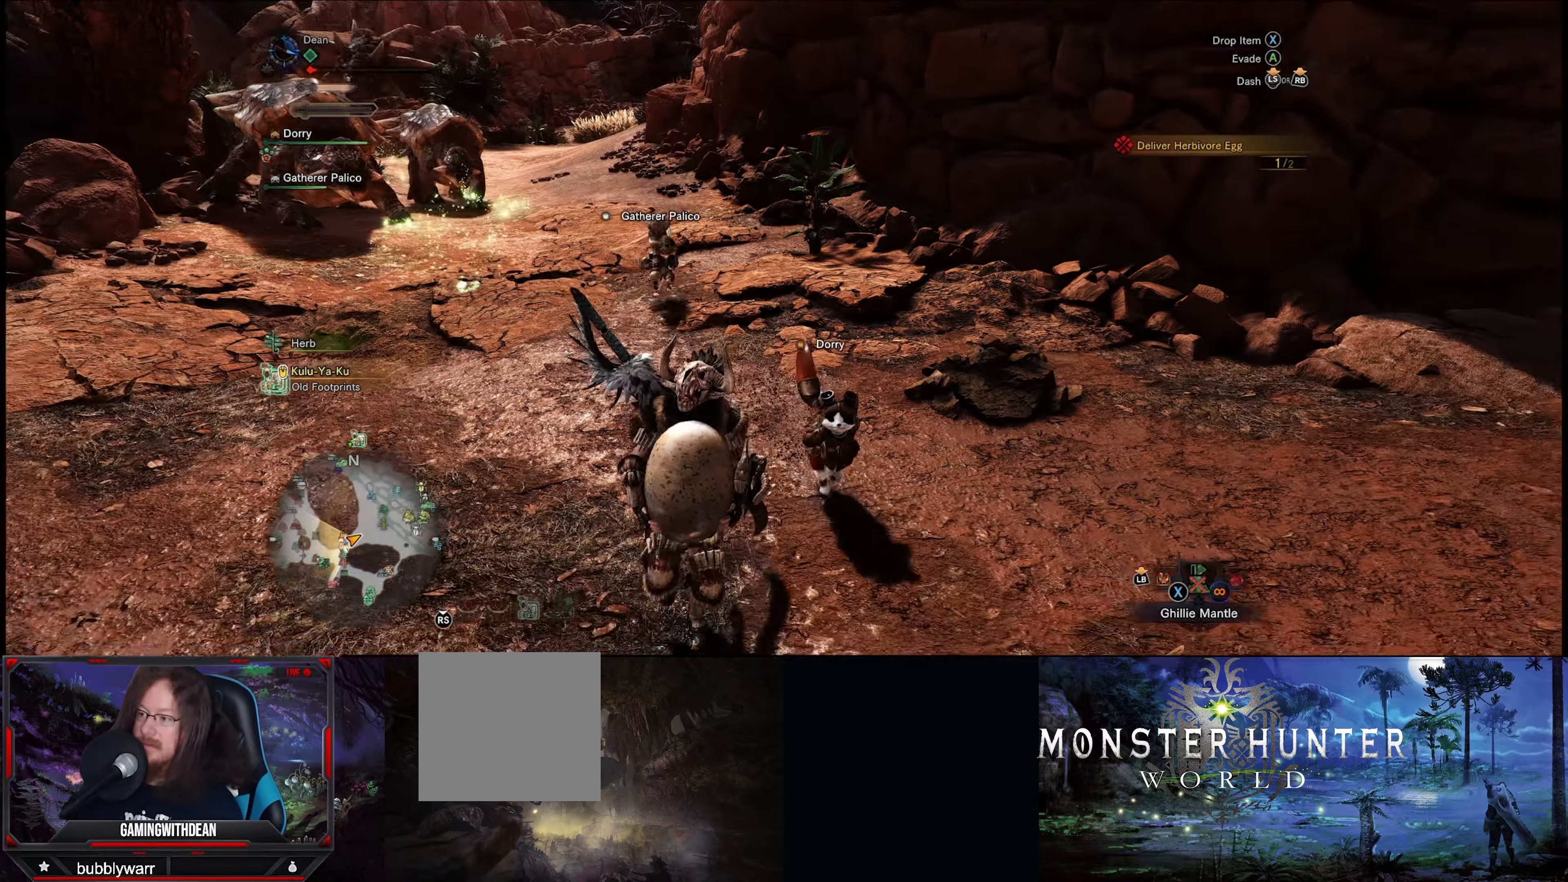
{"buttons": ["R1"], "left_stick": "down-right", "right_stick": "center", "events": [[100, "left_stick", "down-right"]]}
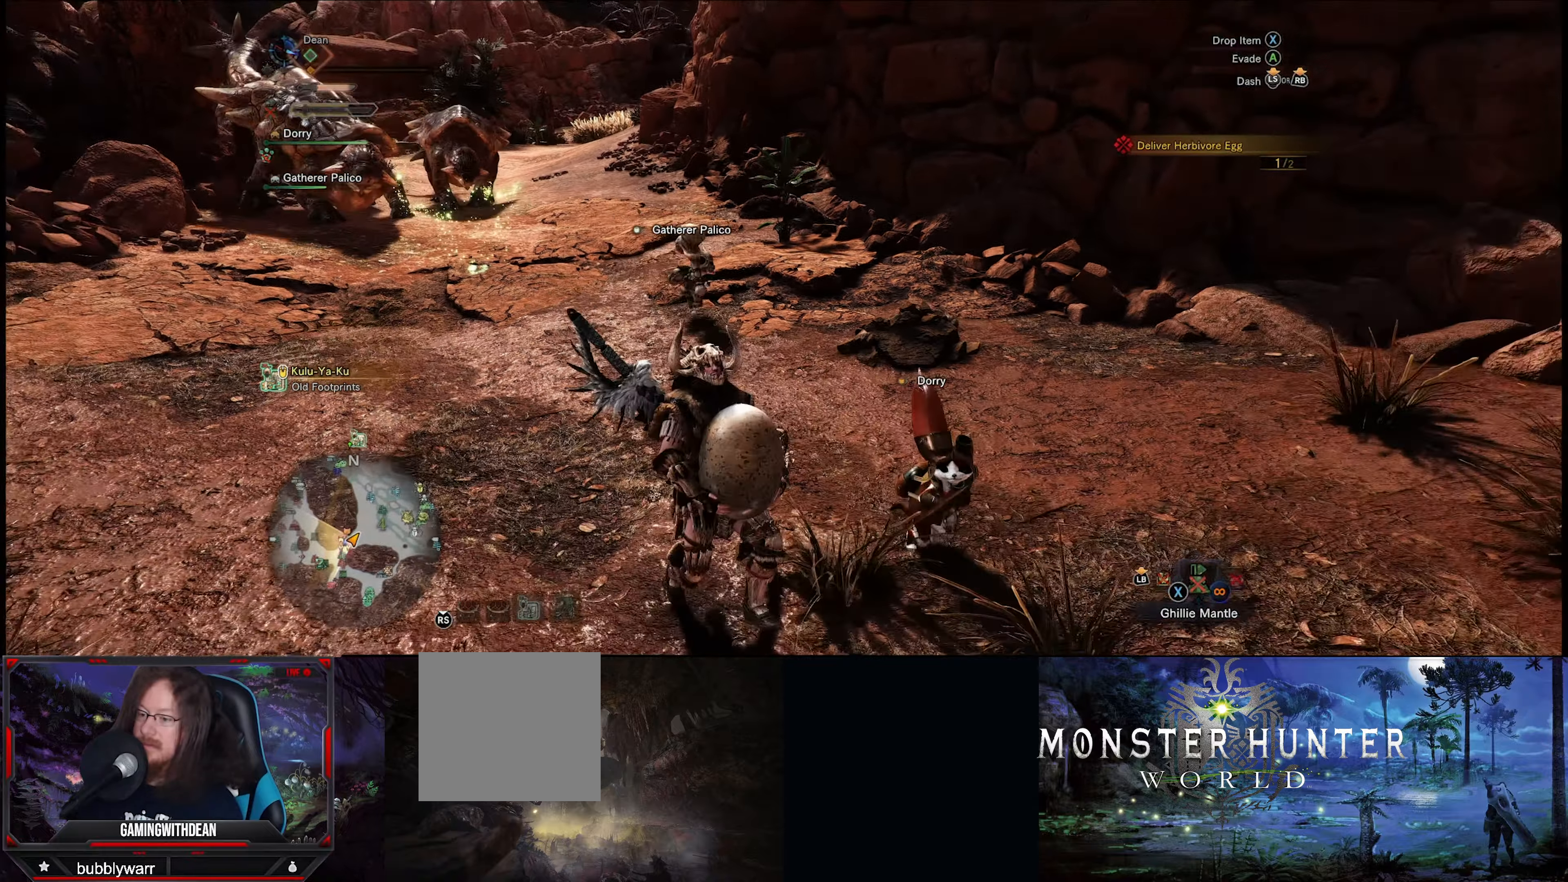
{"buttons": ["R1"], "left_stick": "down-right", "right_stick": "center", "events": []}
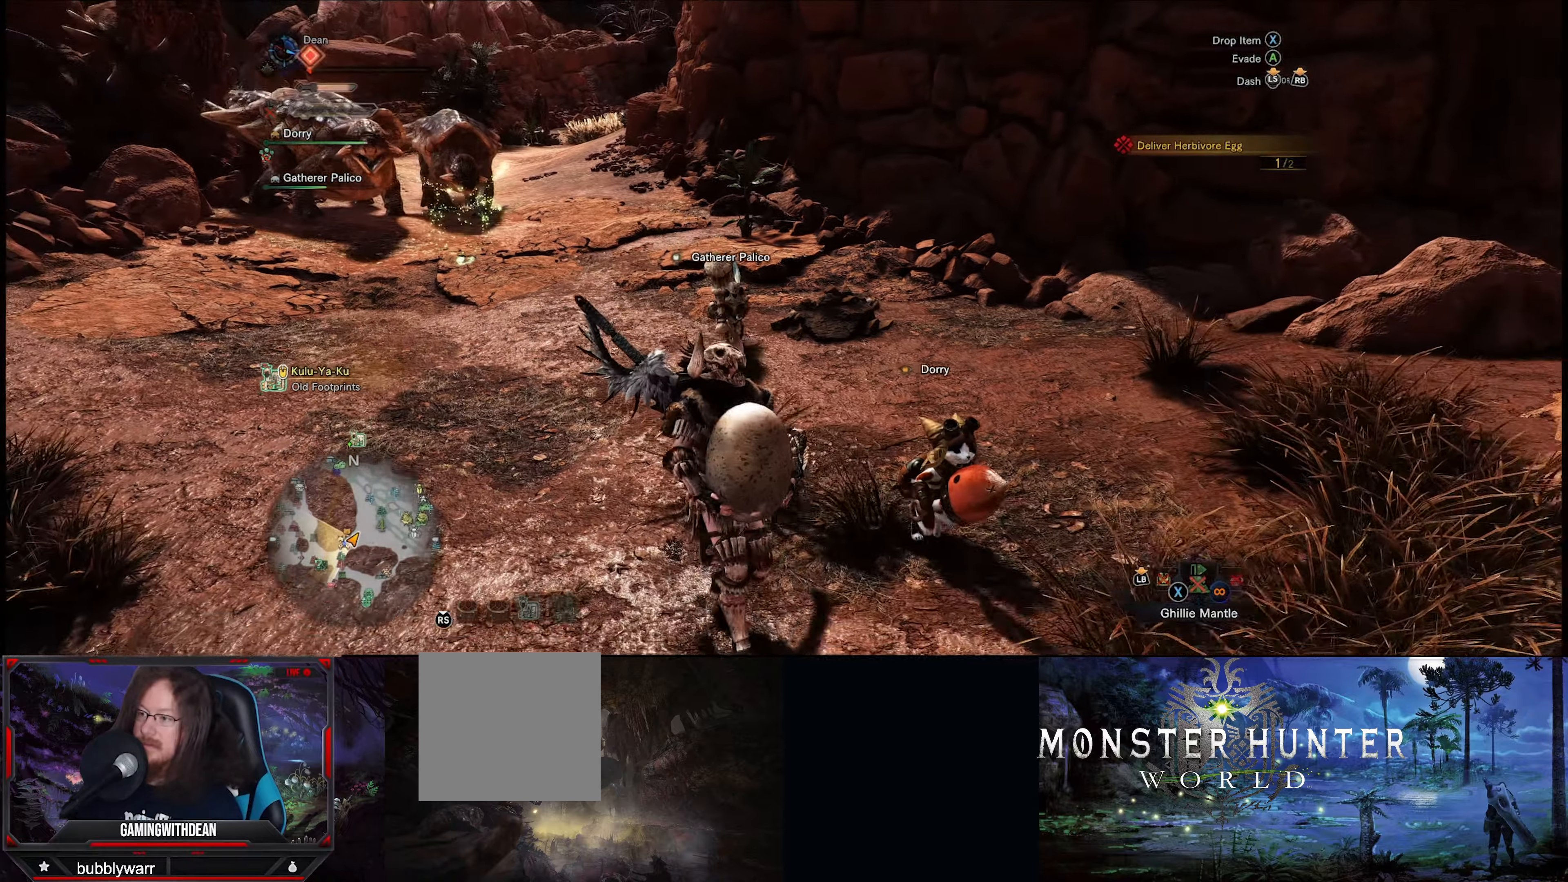
{"buttons": ["R1"], "left_stick": "down-right", "right_stick": "center", "events": []}
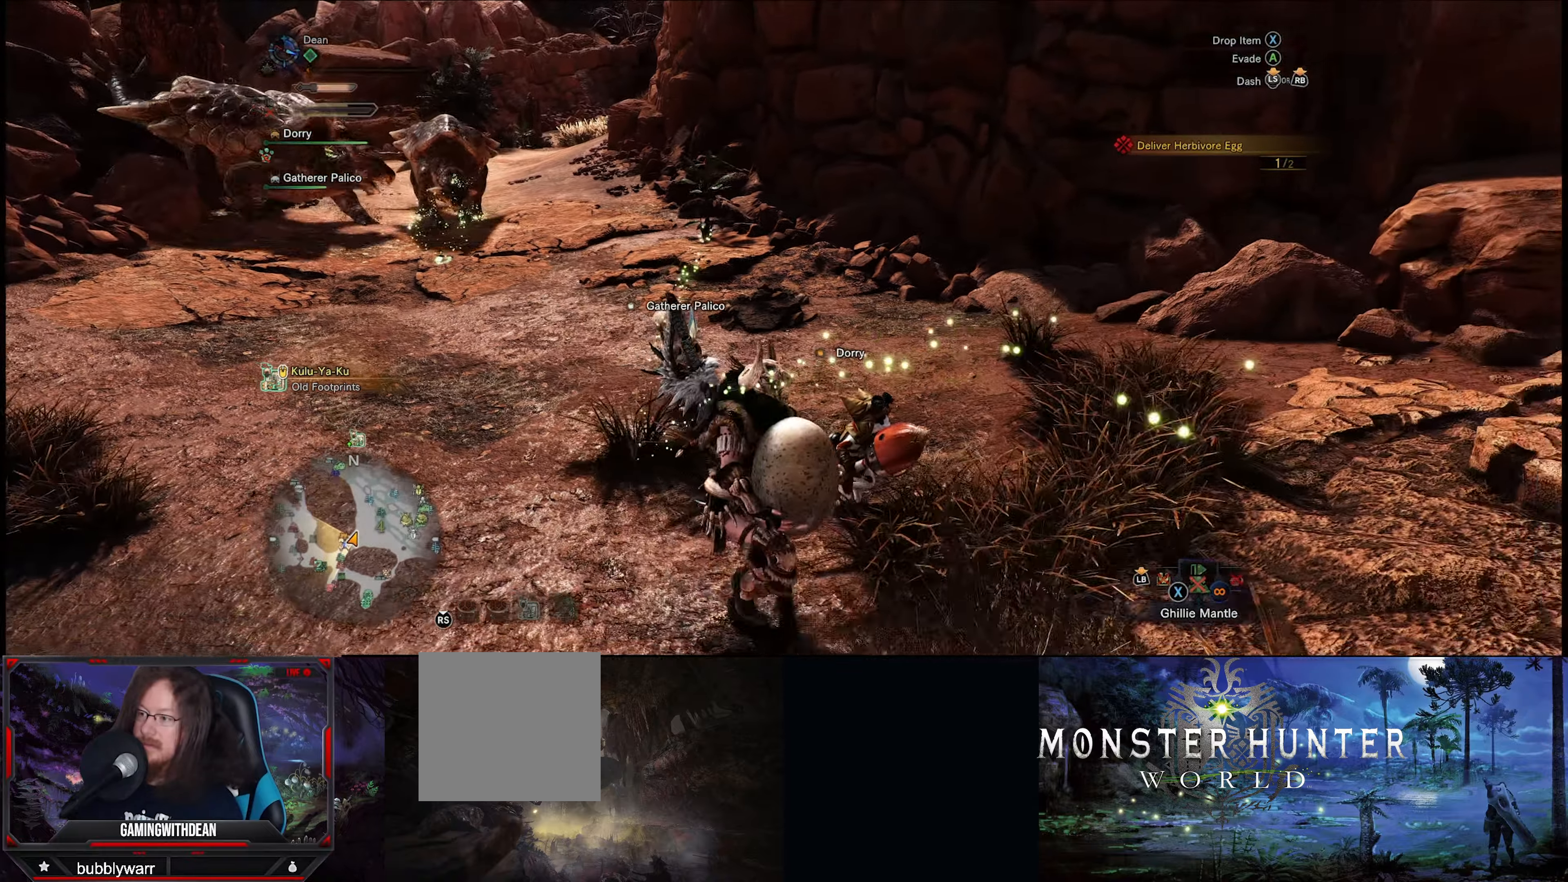
{"buttons": ["R1"], "left_stick": "down-right", "right_stick": "center", "events": []}